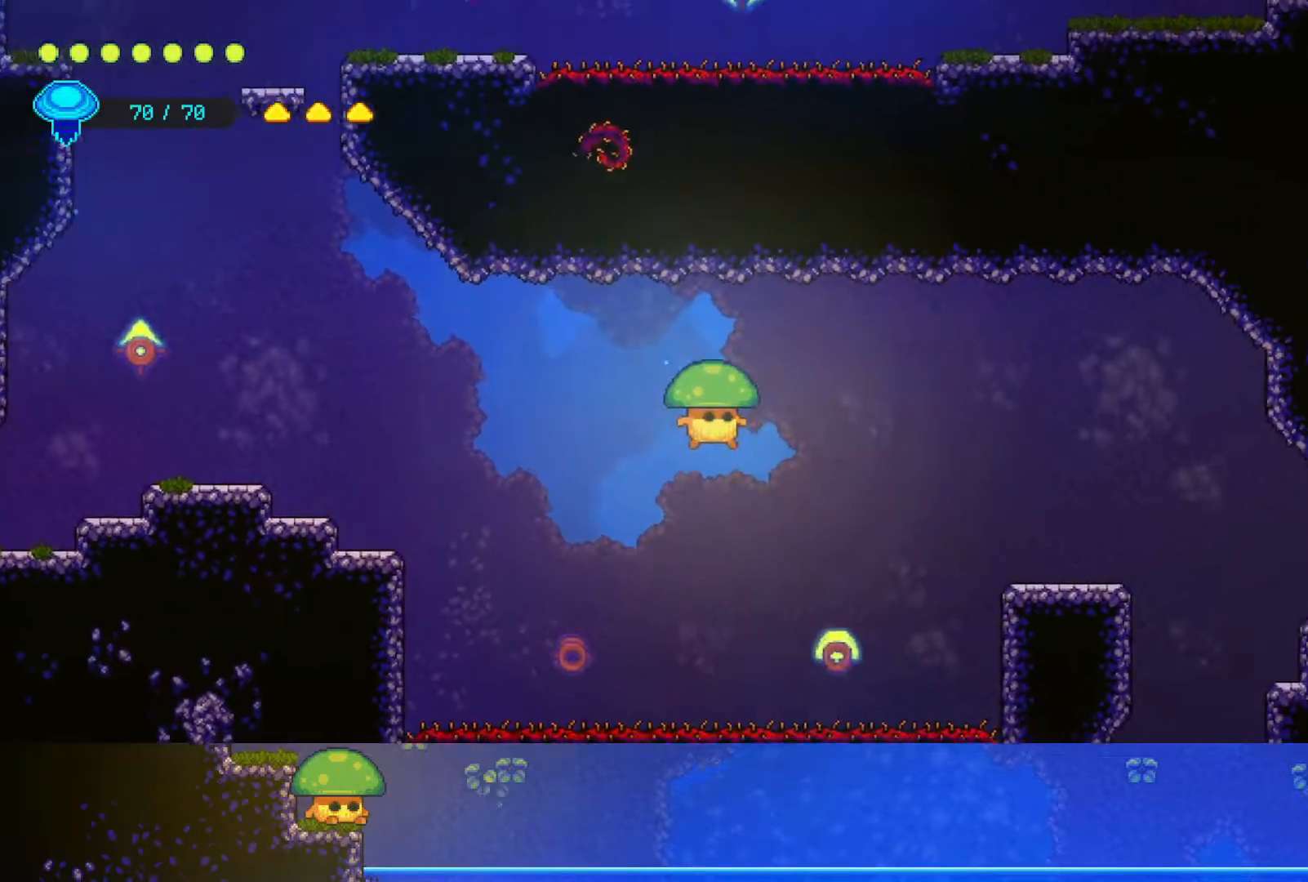
Gameplay with a controller (PlayStation layout); each line is a JSON object with the inputs held at the frame after it. "events" lists button and stick changes between this image and that frame as [ms after this image, input, new state], when the widget could be followed in between.
{"buttons": [], "left_stick": "down-right", "right_stick": "center", "events": [[300, "SQUARE", "down"], [467, "SQUARE", "up"]]}
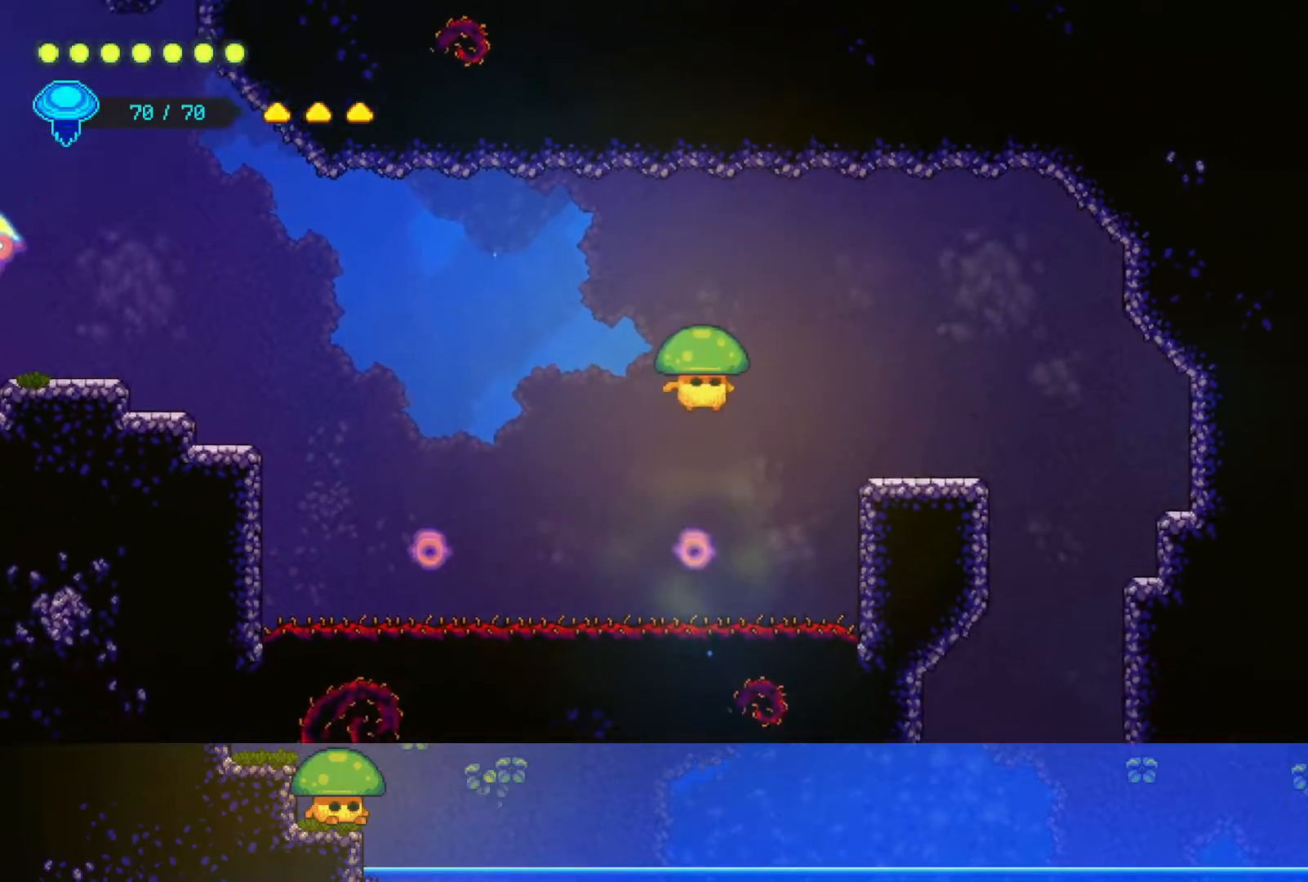
{"buttons": [], "left_stick": "right", "right_stick": "center", "events": [[500, "left_stick", "right"]]}
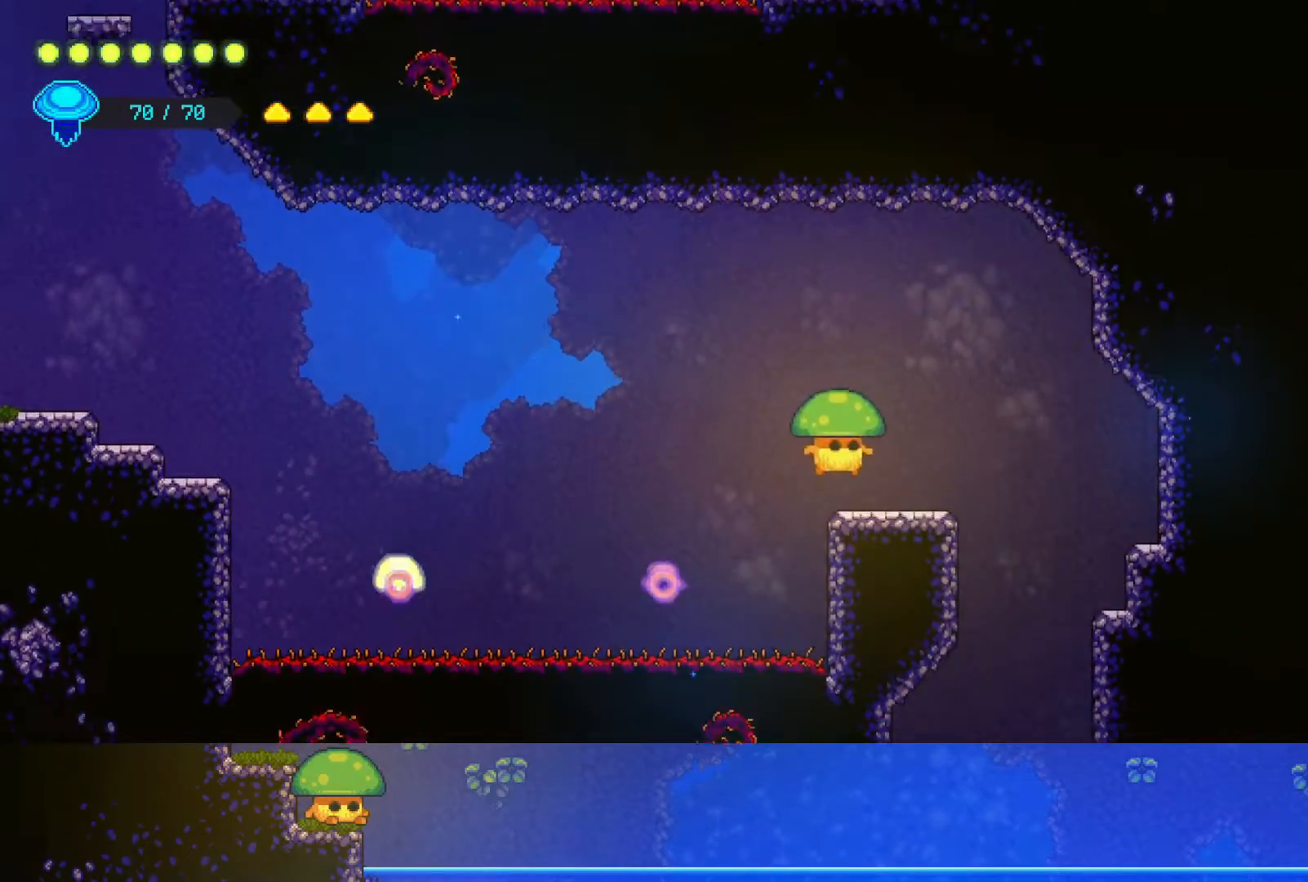
{"buttons": [], "left_stick": "right", "right_stick": "center", "events": [[150, "CROSS", "down"], [250, "CROSS", "up"]]}
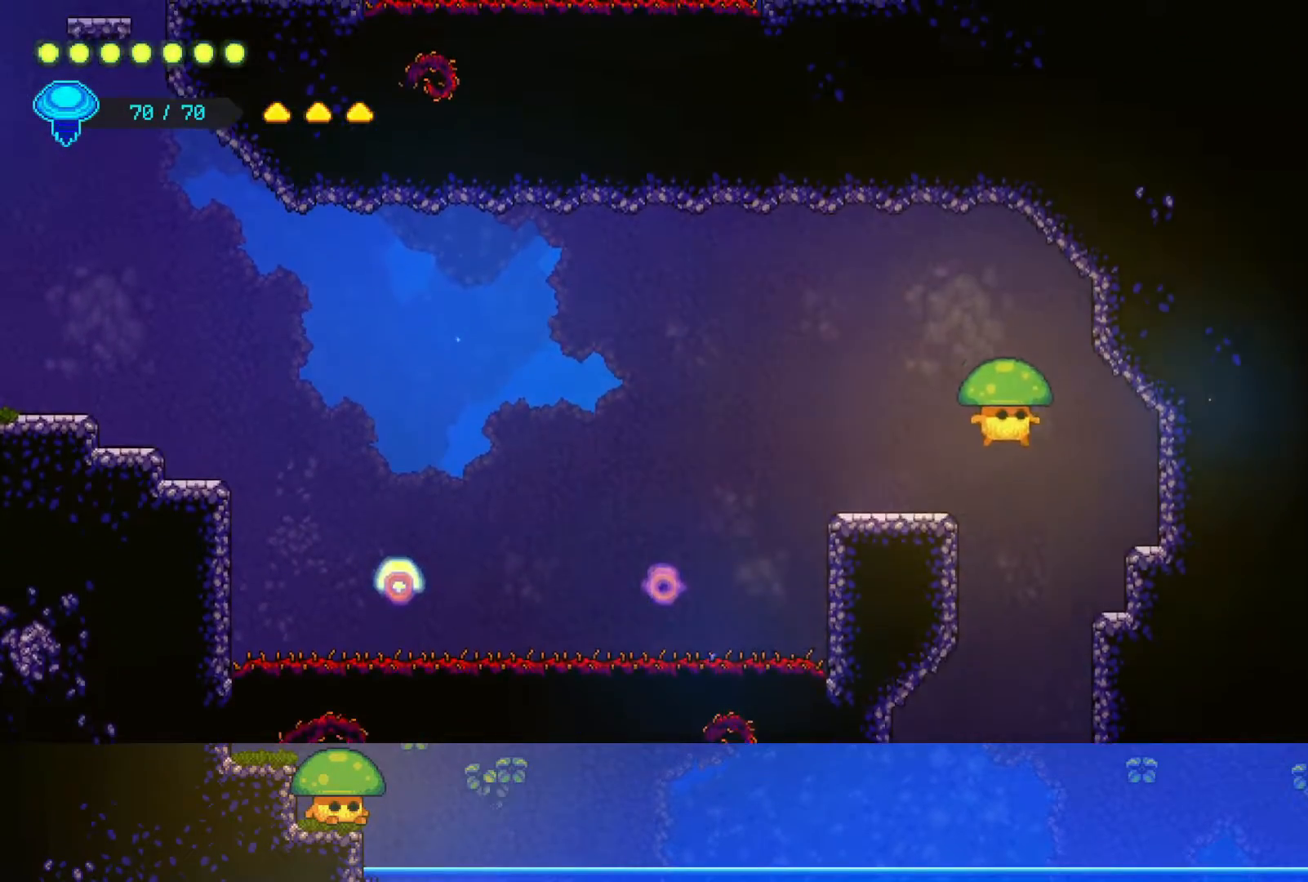
{"buttons": [], "left_stick": "left", "right_stick": "center", "events": [[167, "left_stick", "center"], [450, "left_stick", "left"]]}
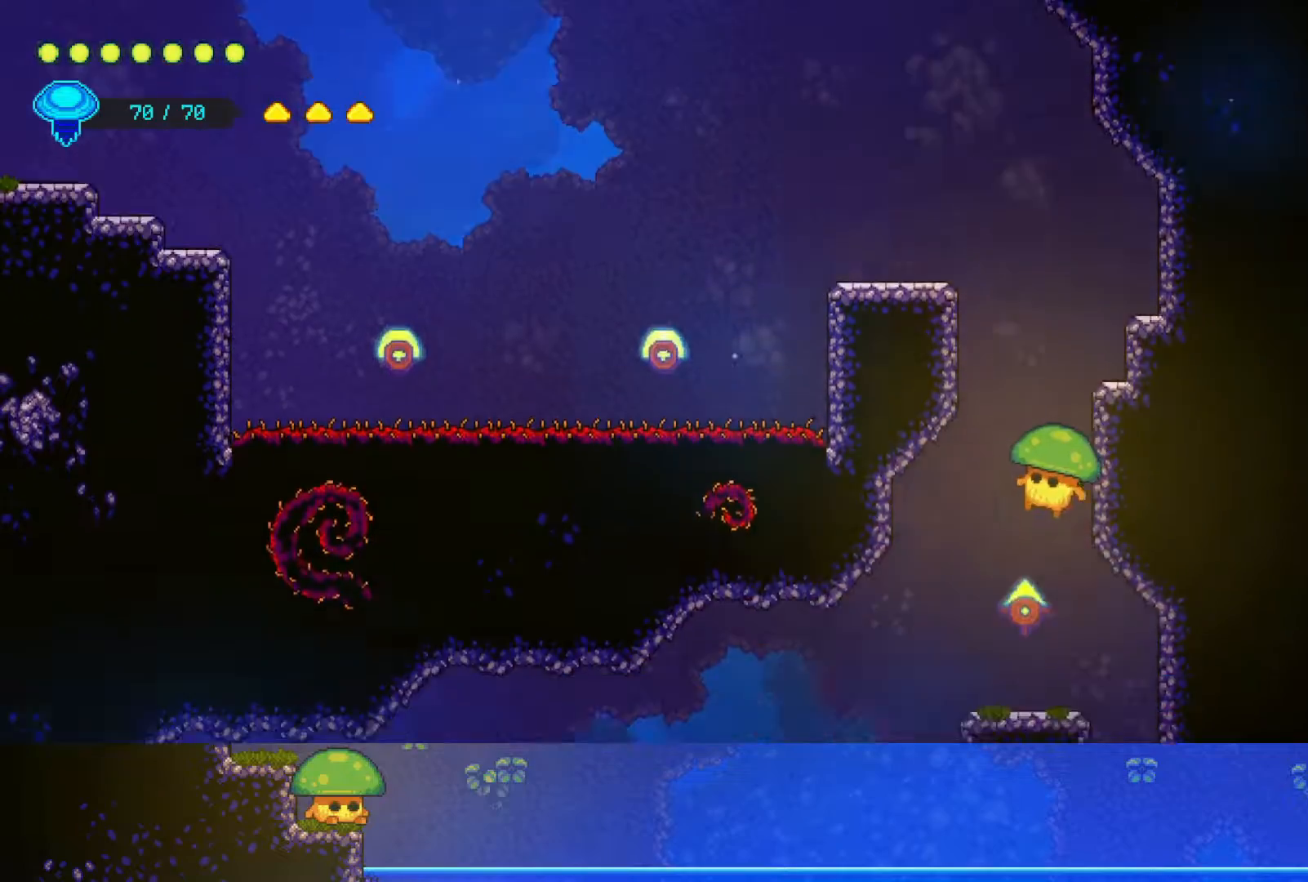
{"buttons": [], "left_stick": "left", "right_stick": "center", "events": []}
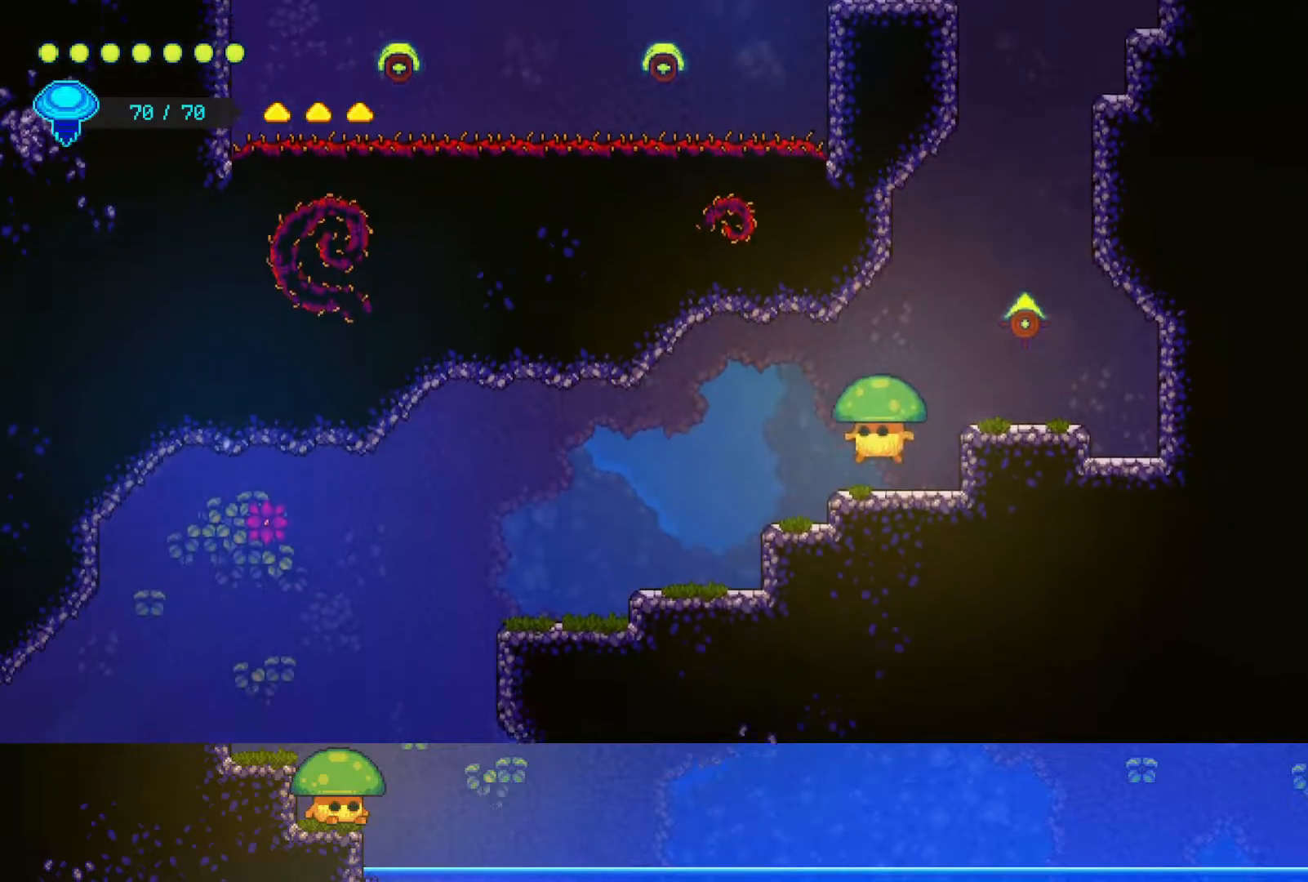
{"buttons": [], "left_stick": "left", "right_stick": "center", "events": []}
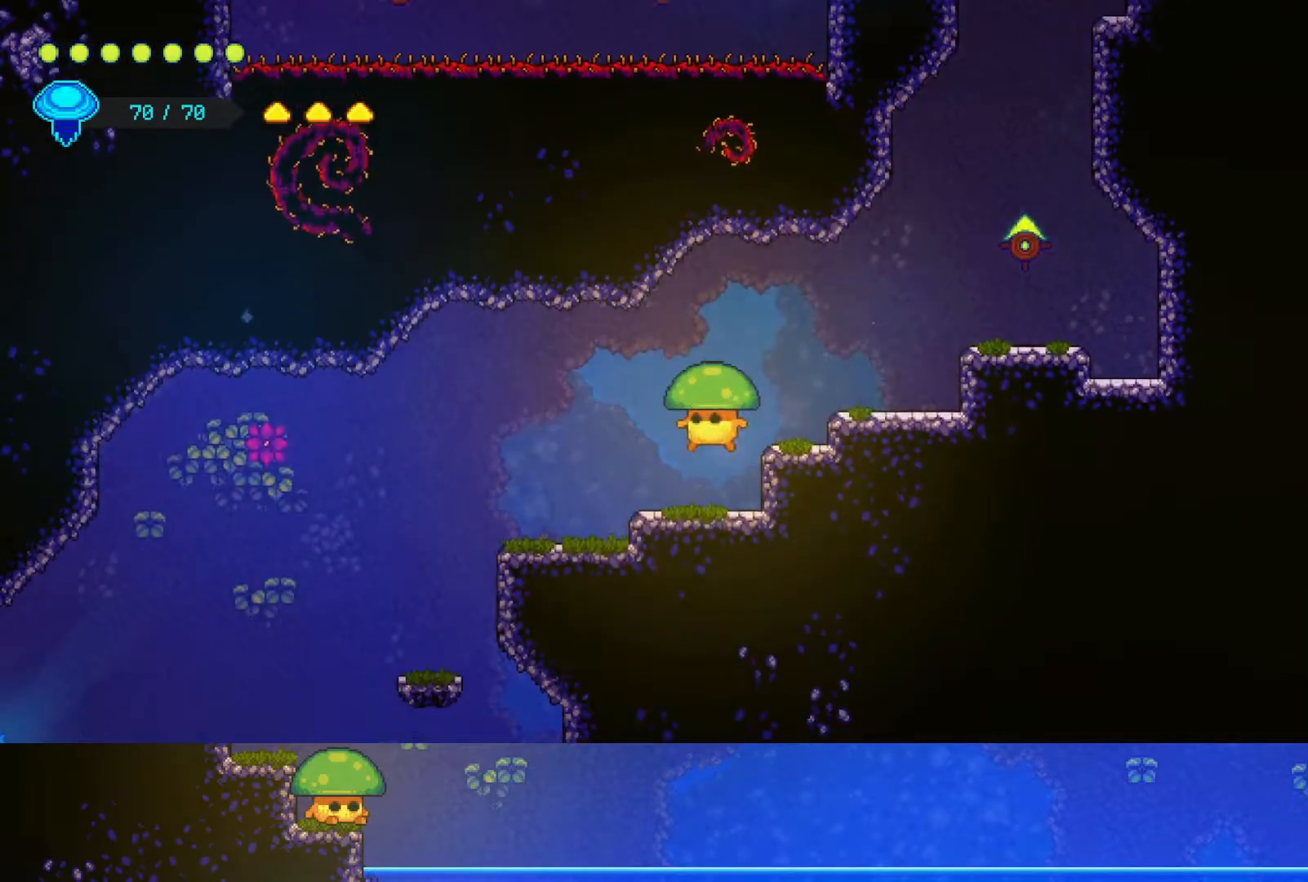
{"buttons": [], "left_stick": "left", "right_stick": "center", "events": []}
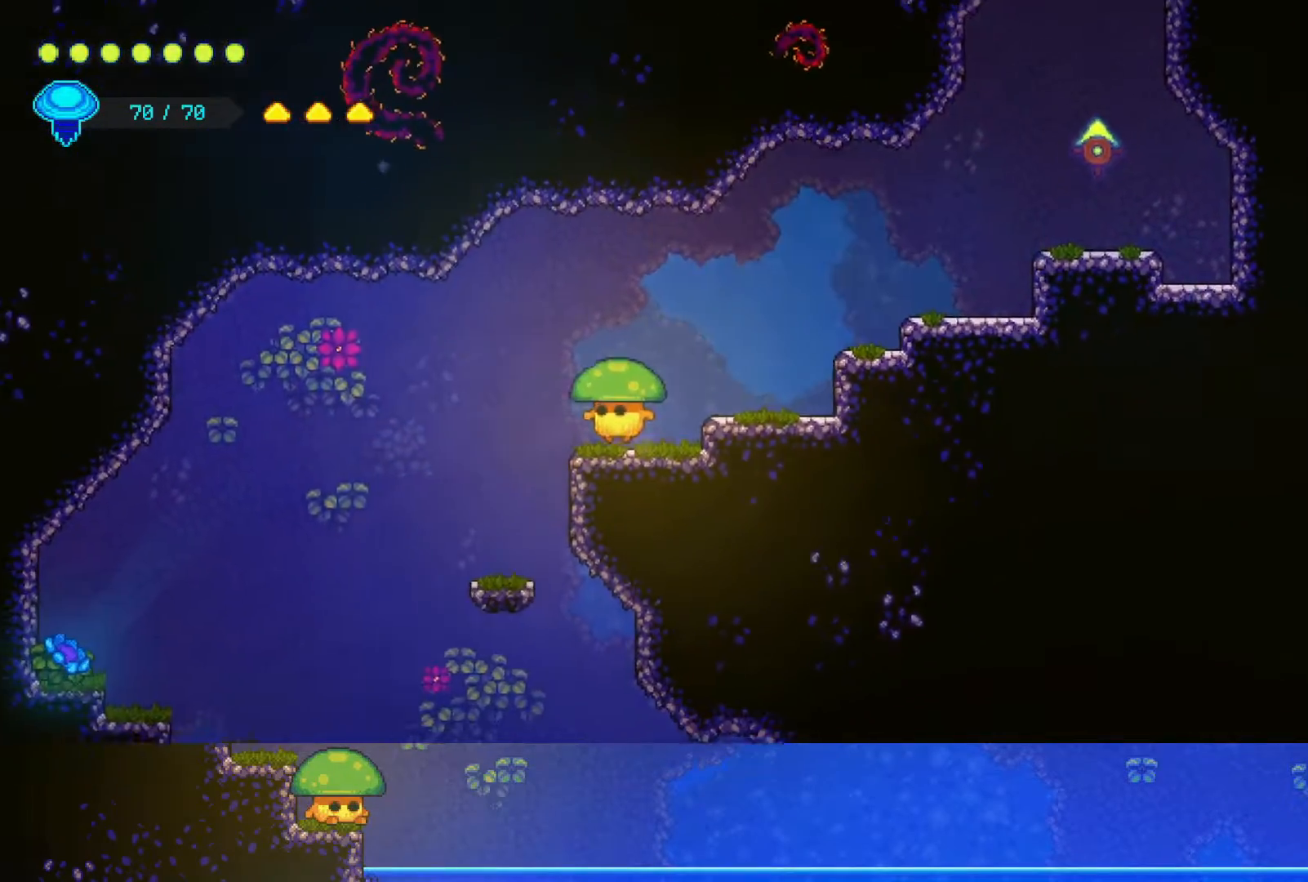
{"buttons": [], "left_stick": "left", "right_stick": "center", "events": []}
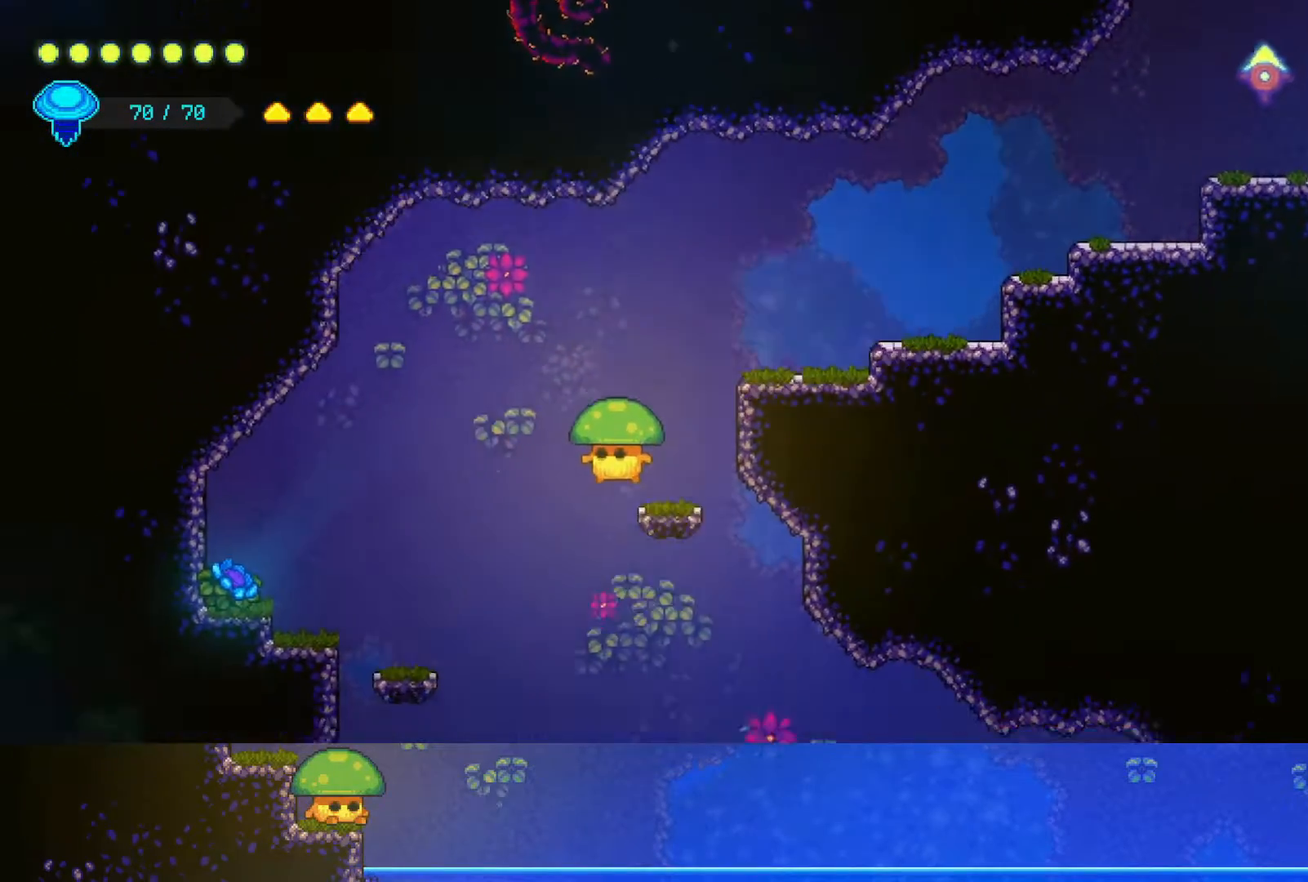
{"buttons": [], "left_stick": "right", "right_stick": "center", "events": [[67, "left_stick", "right"]]}
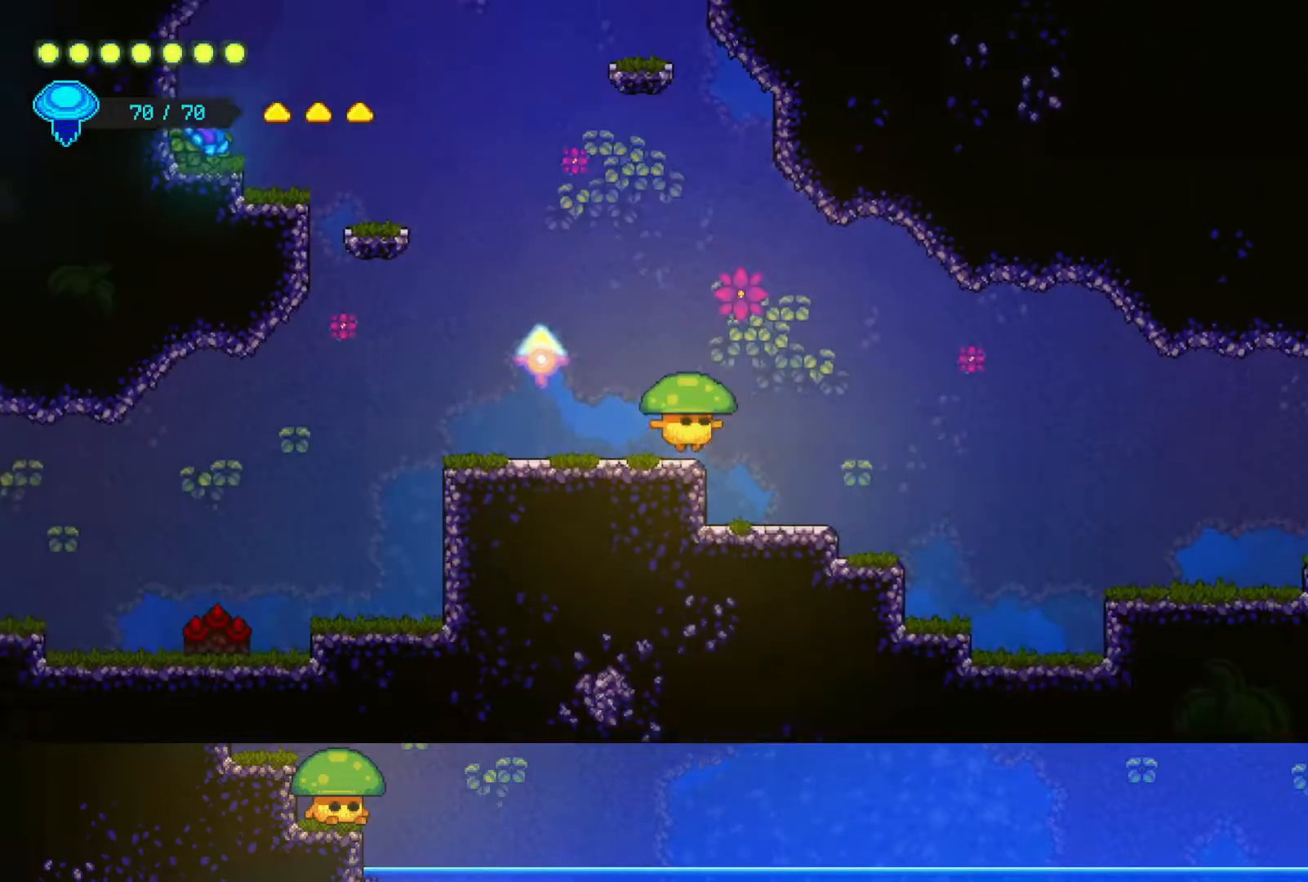
{"buttons": [], "left_stick": "left", "right_stick": "center", "events": [[500, "left_stick", "left"]]}
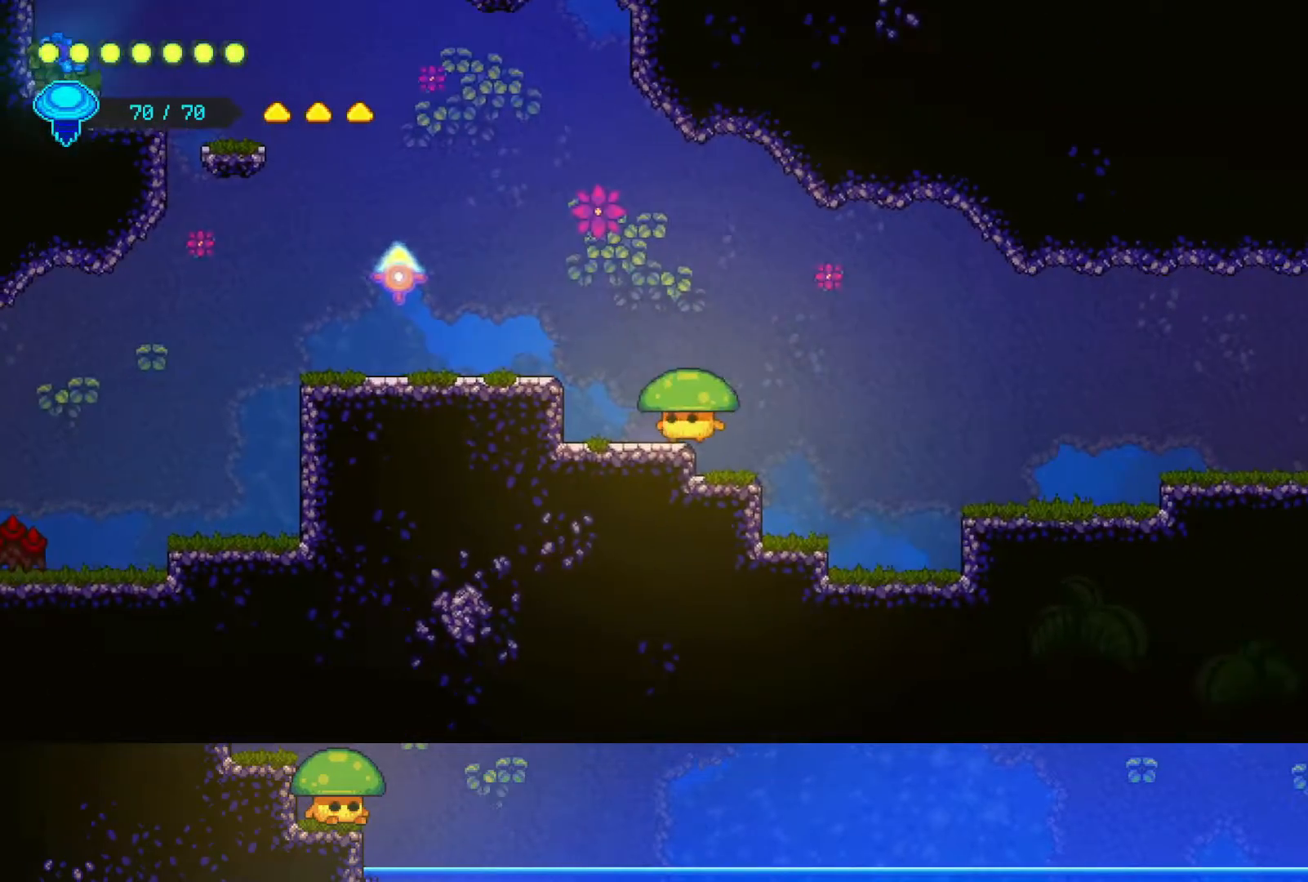
{"buttons": [], "left_stick": "left", "right_stick": "center", "events": [[50, "CROSS", "down"], [267, "CROSS", "up"]]}
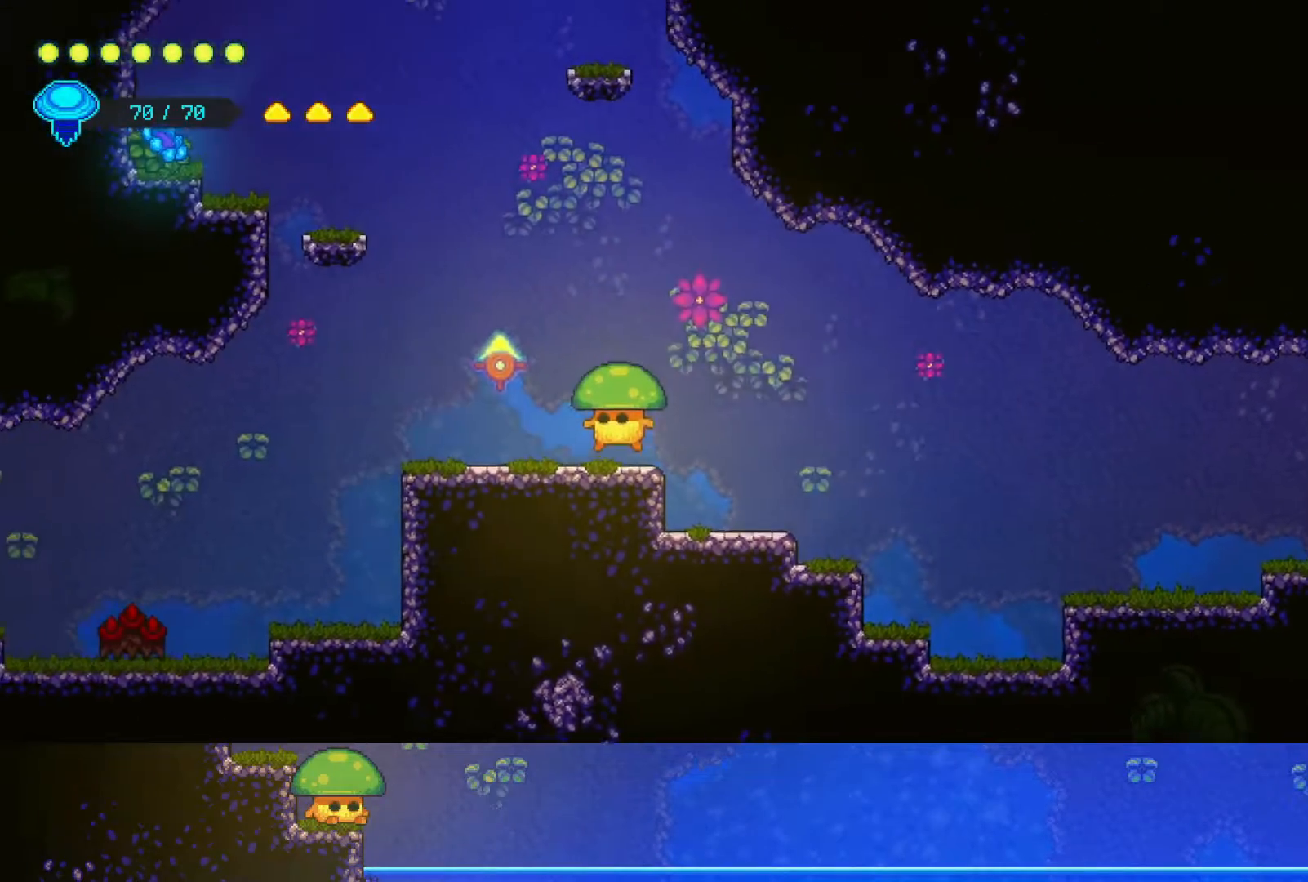
{"buttons": [], "left_stick": "left", "right_stick": "center", "events": []}
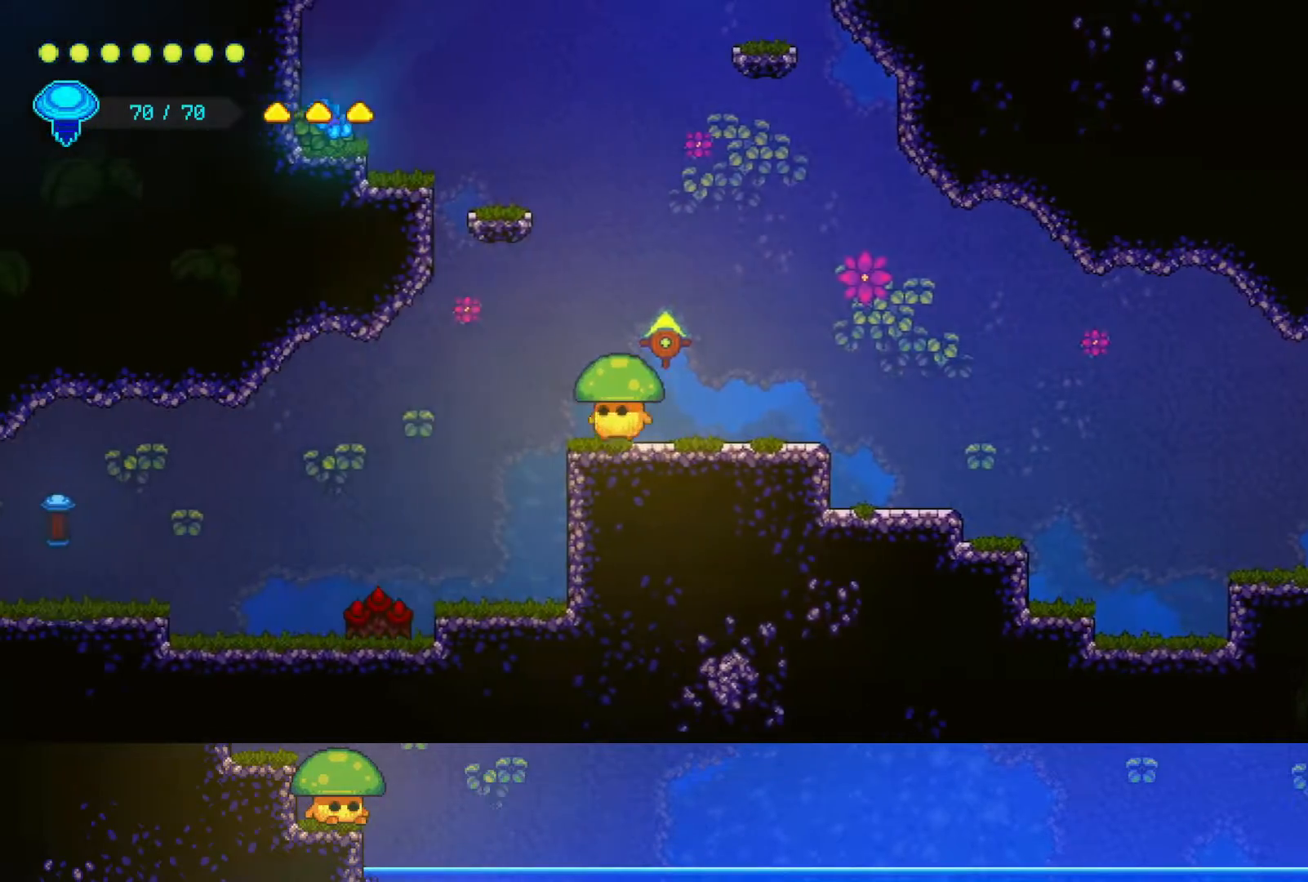
{"buttons": [], "left_stick": "left", "right_stick": "center", "events": []}
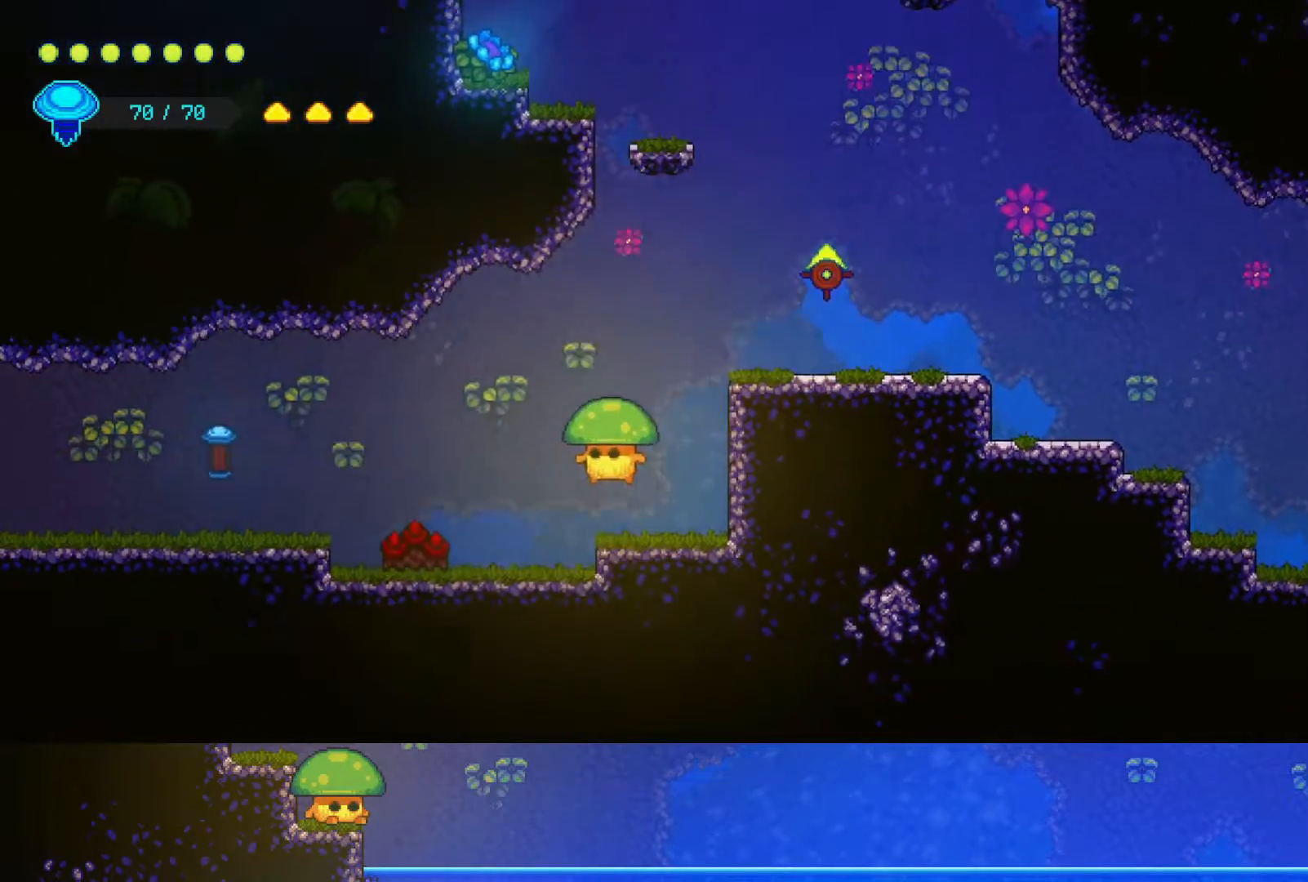
{"buttons": ["CROSS", "SQUARE"], "left_stick": "left", "right_stick": "center", "events": [[117, "SQUARE", "down"], [300, "SQUARE", "up"], [450, "SQUARE", "down"], [500, "CROSS", "down"]]}
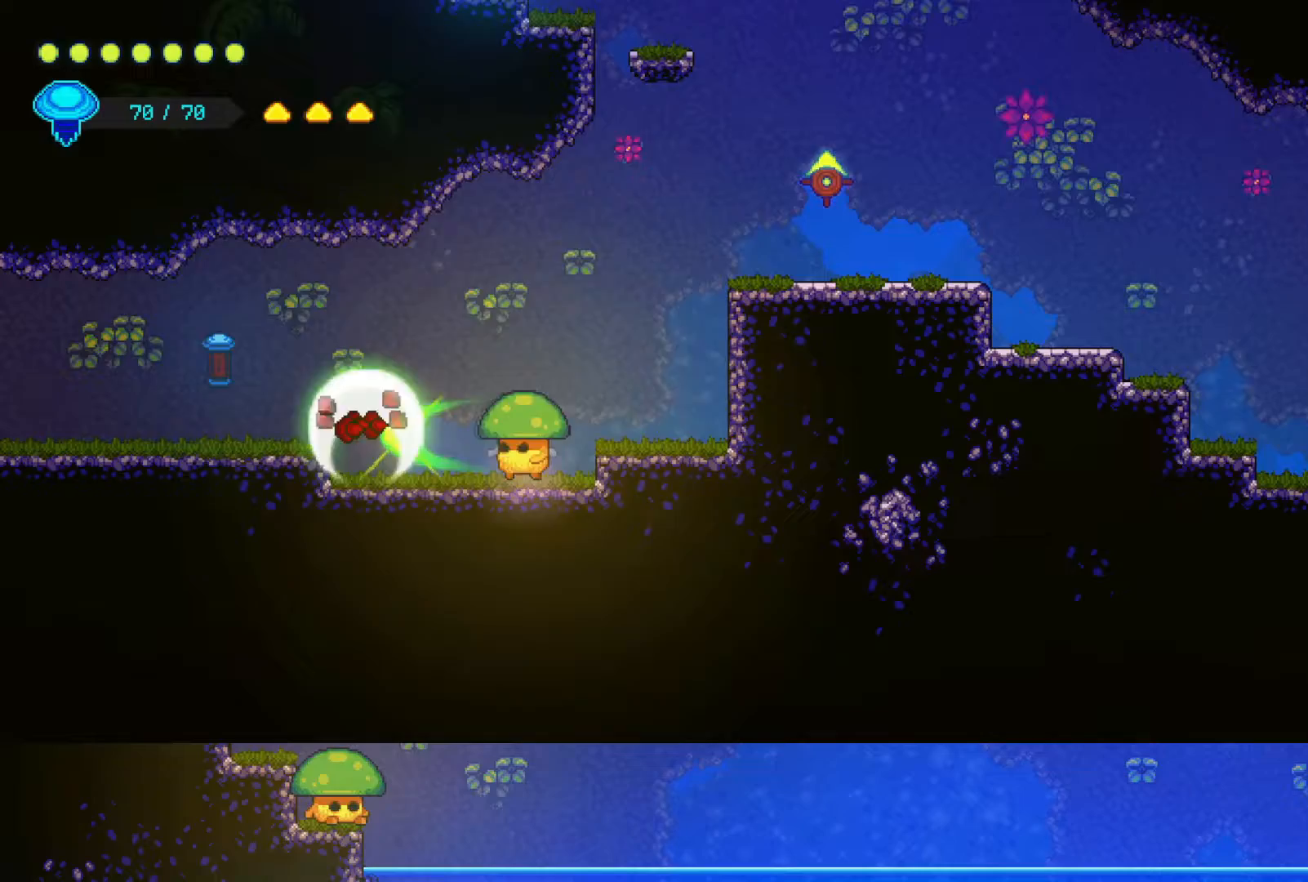
{"buttons": [], "left_stick": "left", "right_stick": "center", "events": [[50, "SQUARE", "up"], [200, "CROSS", "up"]]}
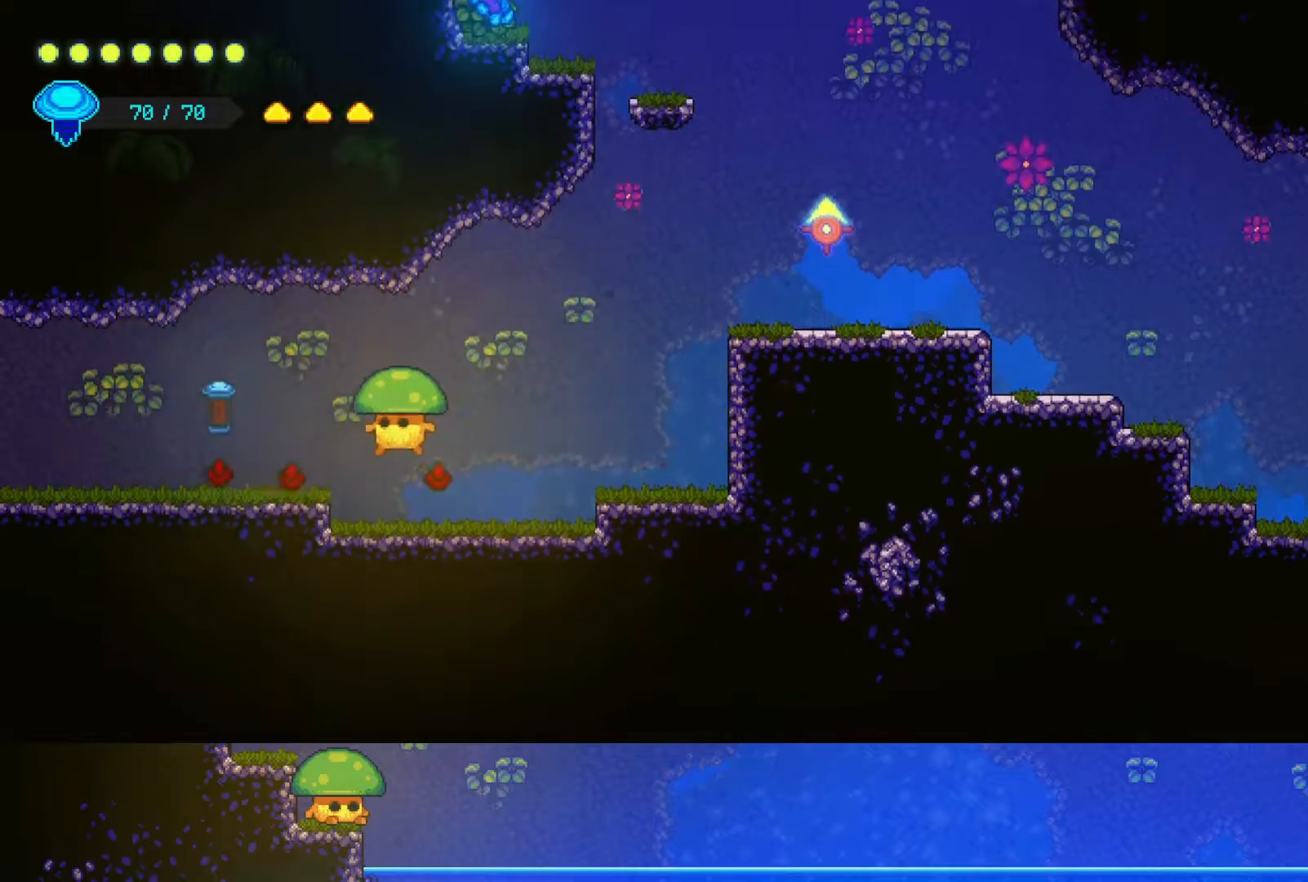
{"buttons": [], "left_stick": "left", "right_stick": "center", "events": [[50, "CROSS", "down"], [217, "CROSS", "up"]]}
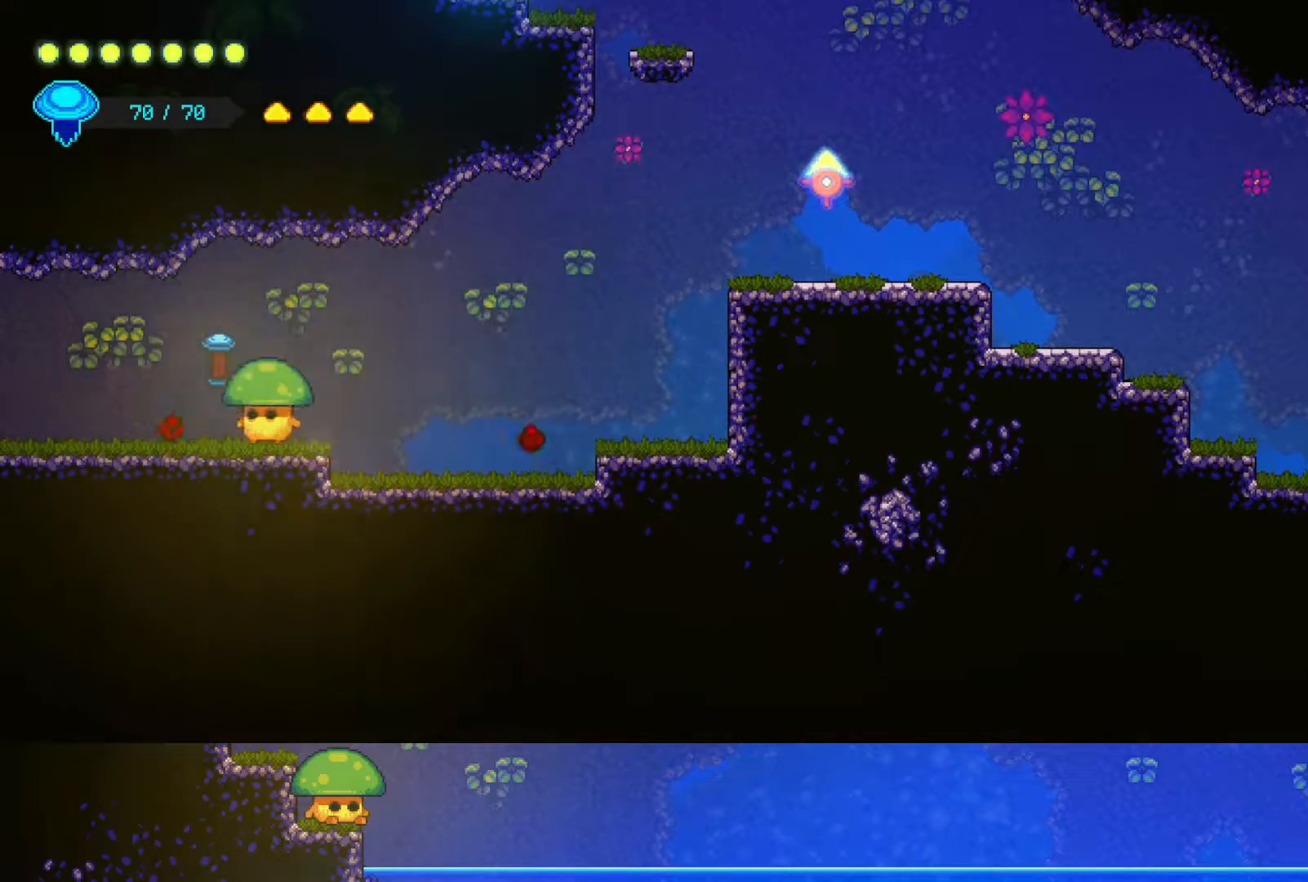
{"buttons": [], "left_stick": "left", "right_stick": "center", "events": [[50, "CROSS", "down"], [150, "CROSS", "up"]]}
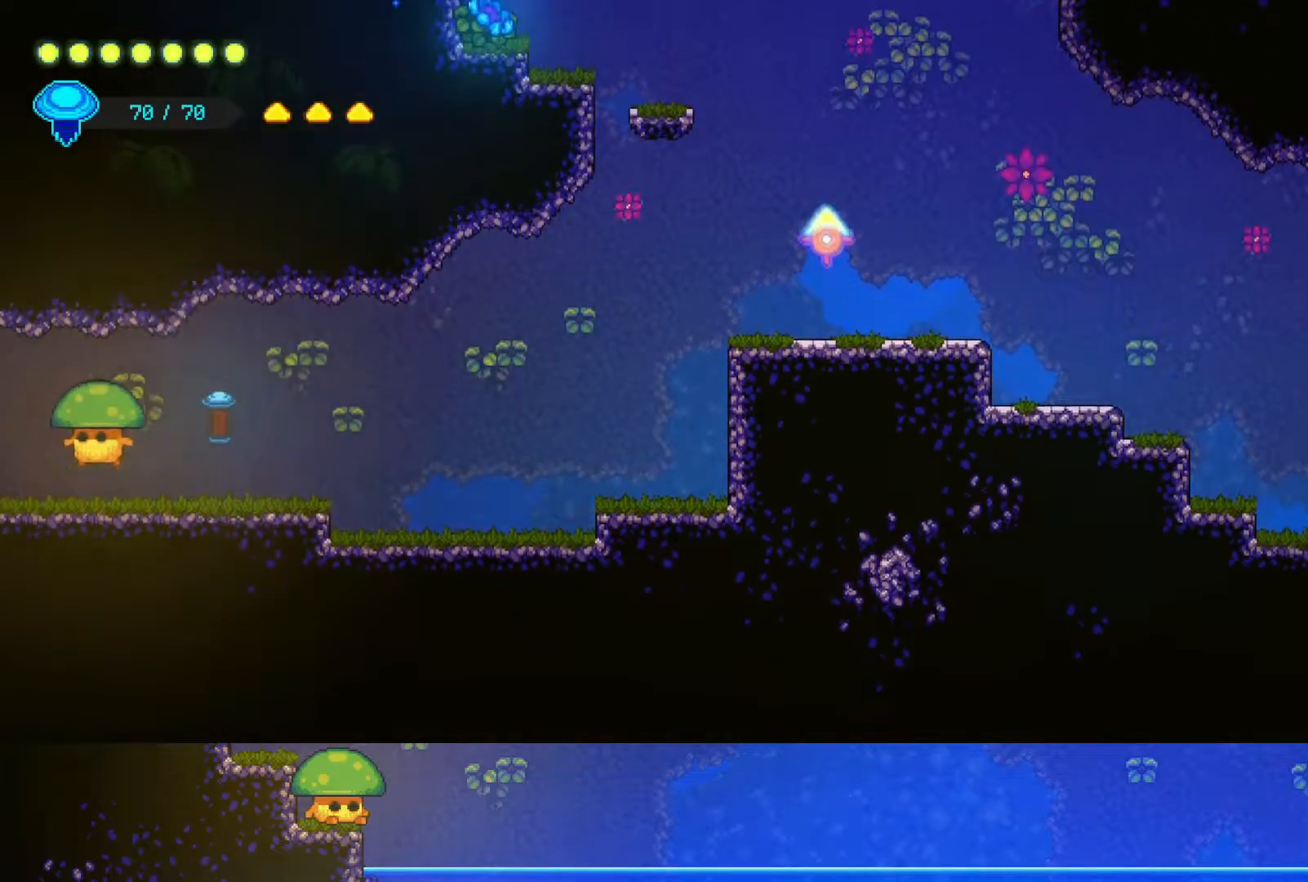
{"buttons": [], "left_stick": "left", "right_stick": "center", "events": [[150, "CROSS", "down"], [250, "CROSS", "up"]]}
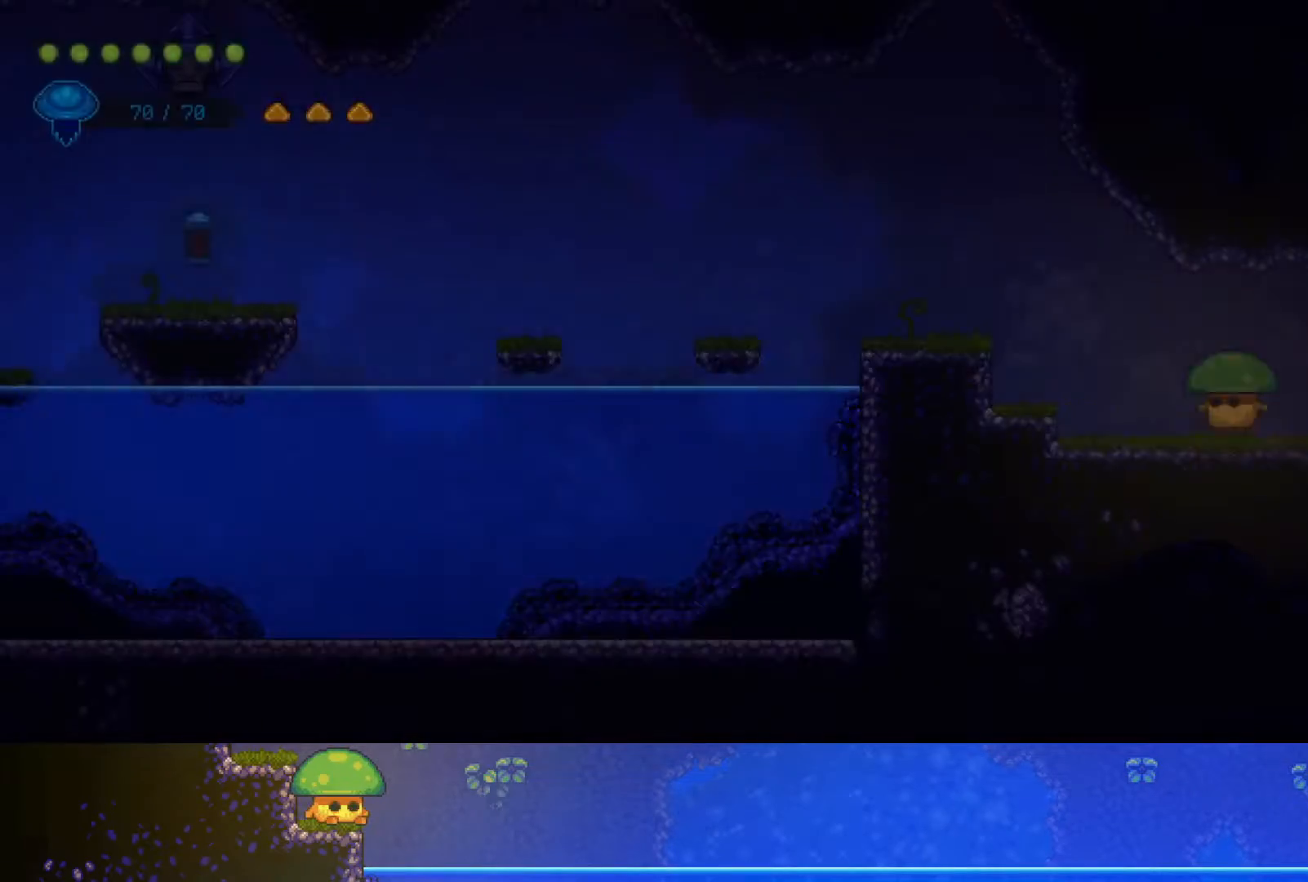
{"buttons": ["CROSS"], "left_stick": "left", "right_stick": "center", "events": [[350, "CROSS", "down"]]}
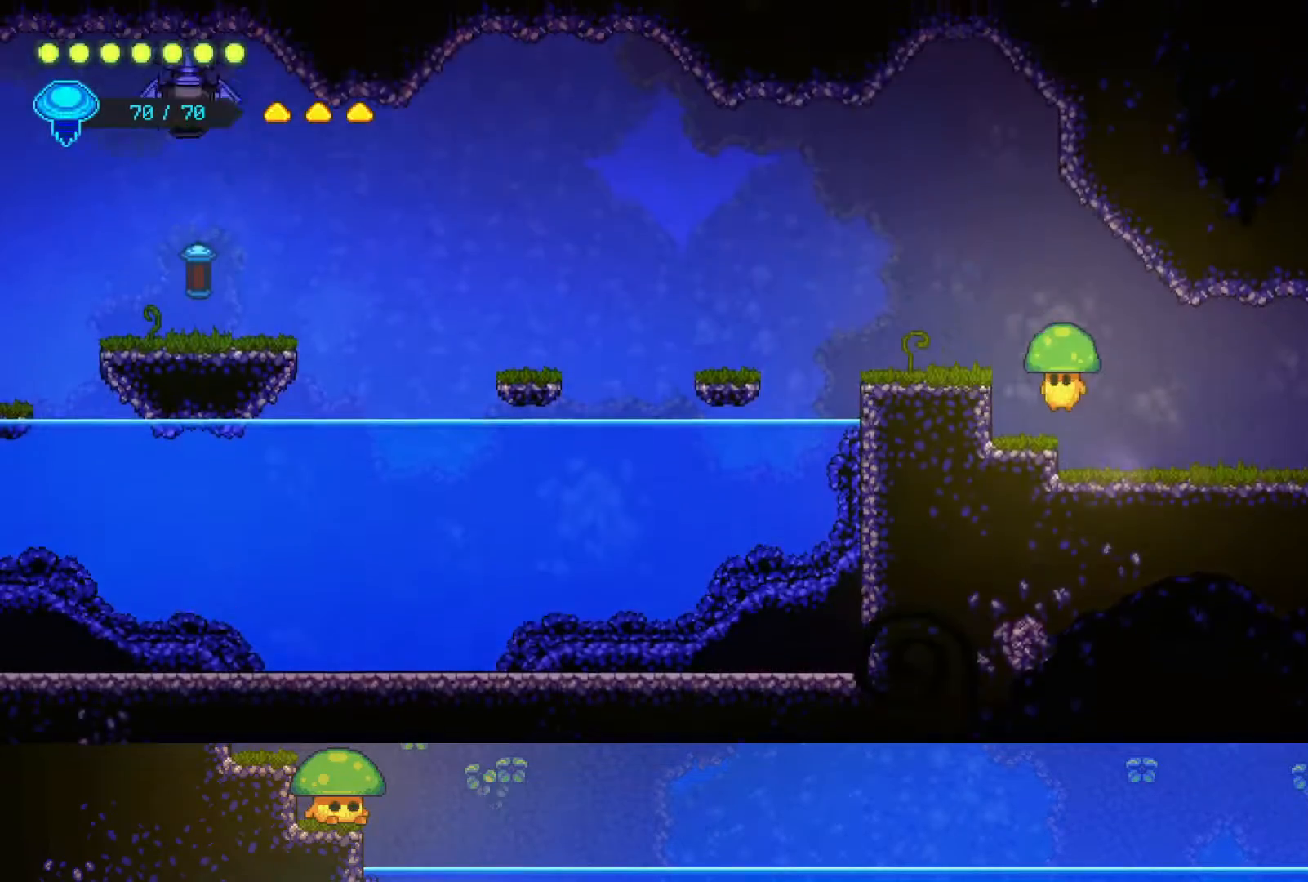
{"buttons": ["CROSS"], "left_stick": "left", "right_stick": "center", "events": [[100, "CROSS", "up"], [400, "CROSS", "down"]]}
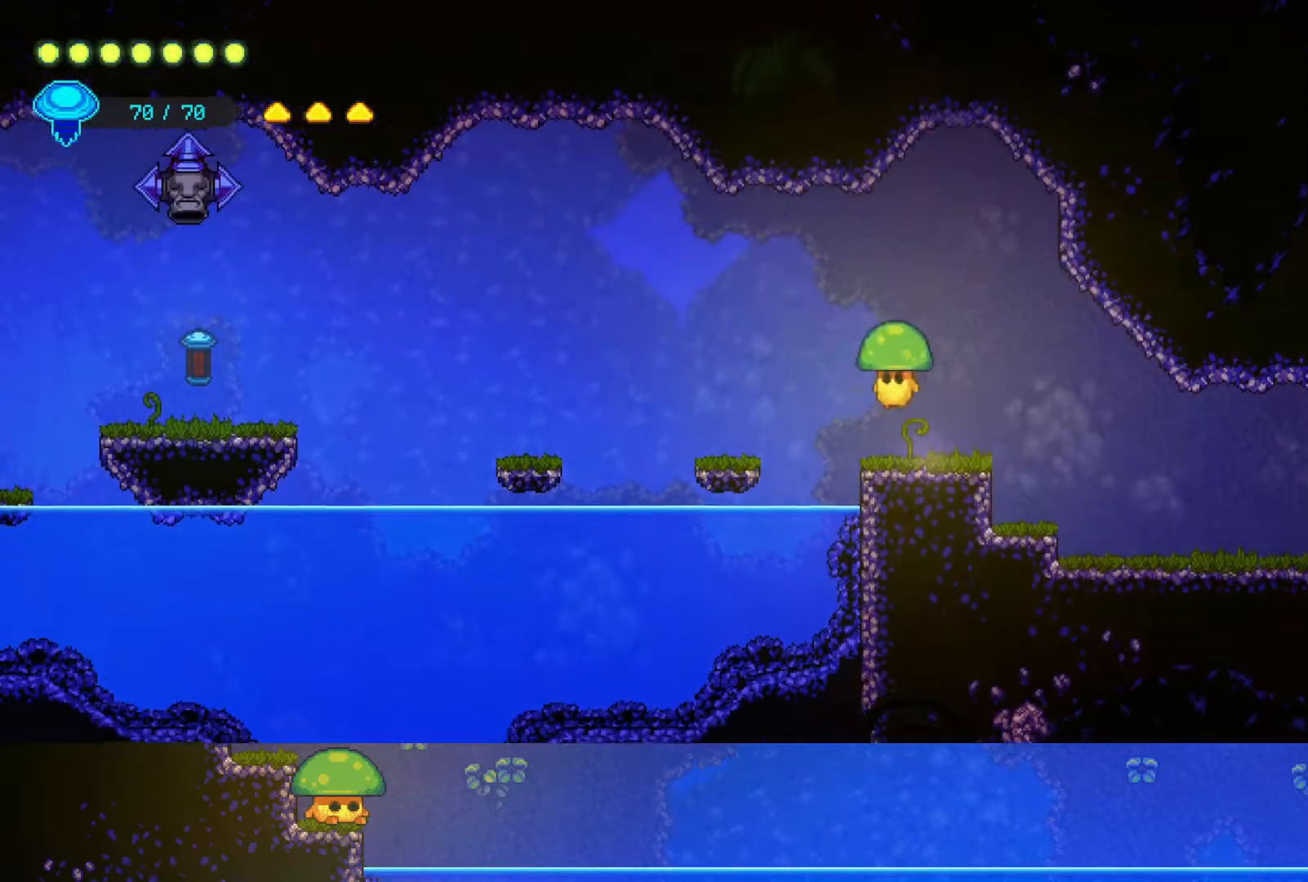
{"buttons": [], "left_stick": "left", "right_stick": "center", "events": [[17, "CROSS", "up"]]}
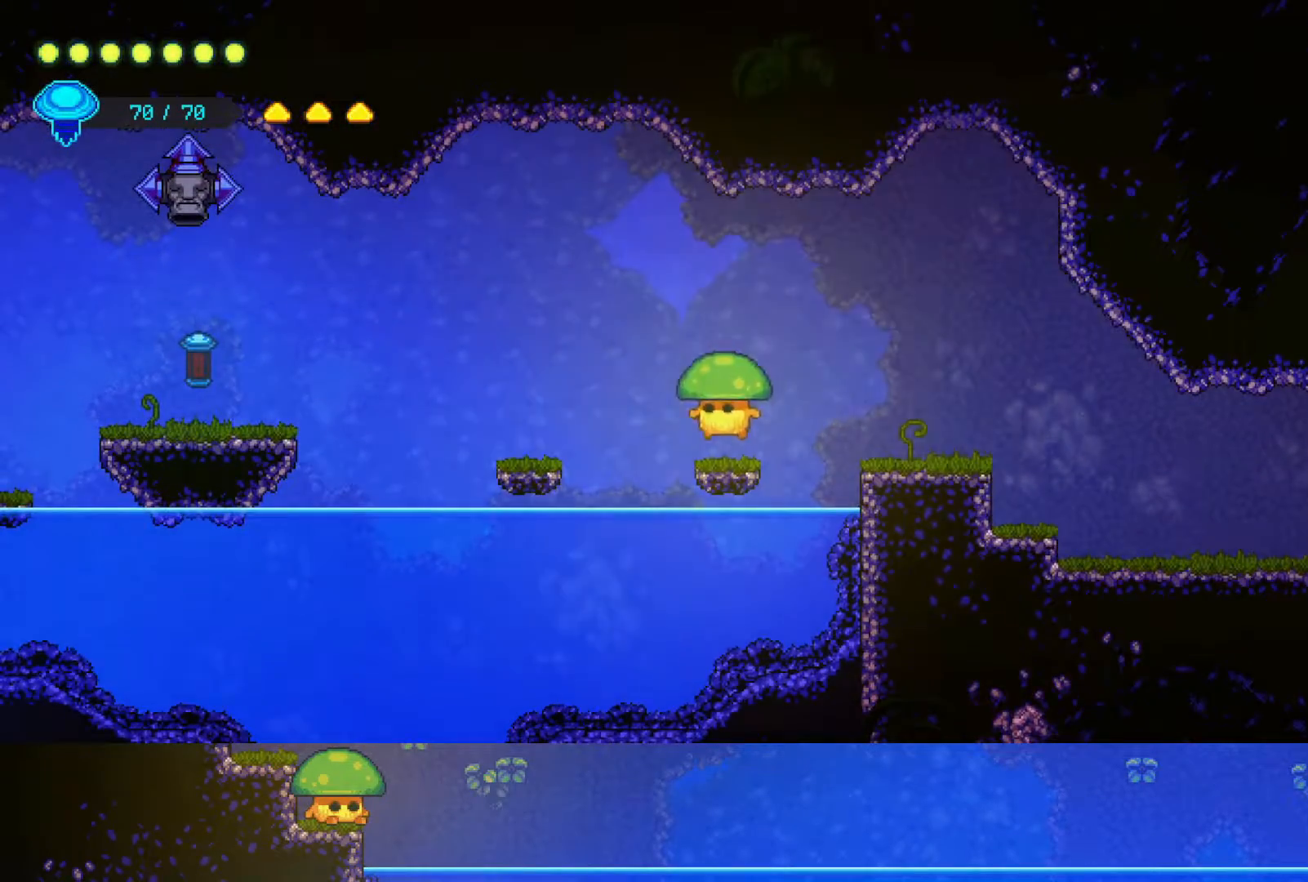
{"buttons": [], "left_stick": "left", "right_stick": "center", "events": [[50, "CROSS", "down"], [167, "CROSS", "up"]]}
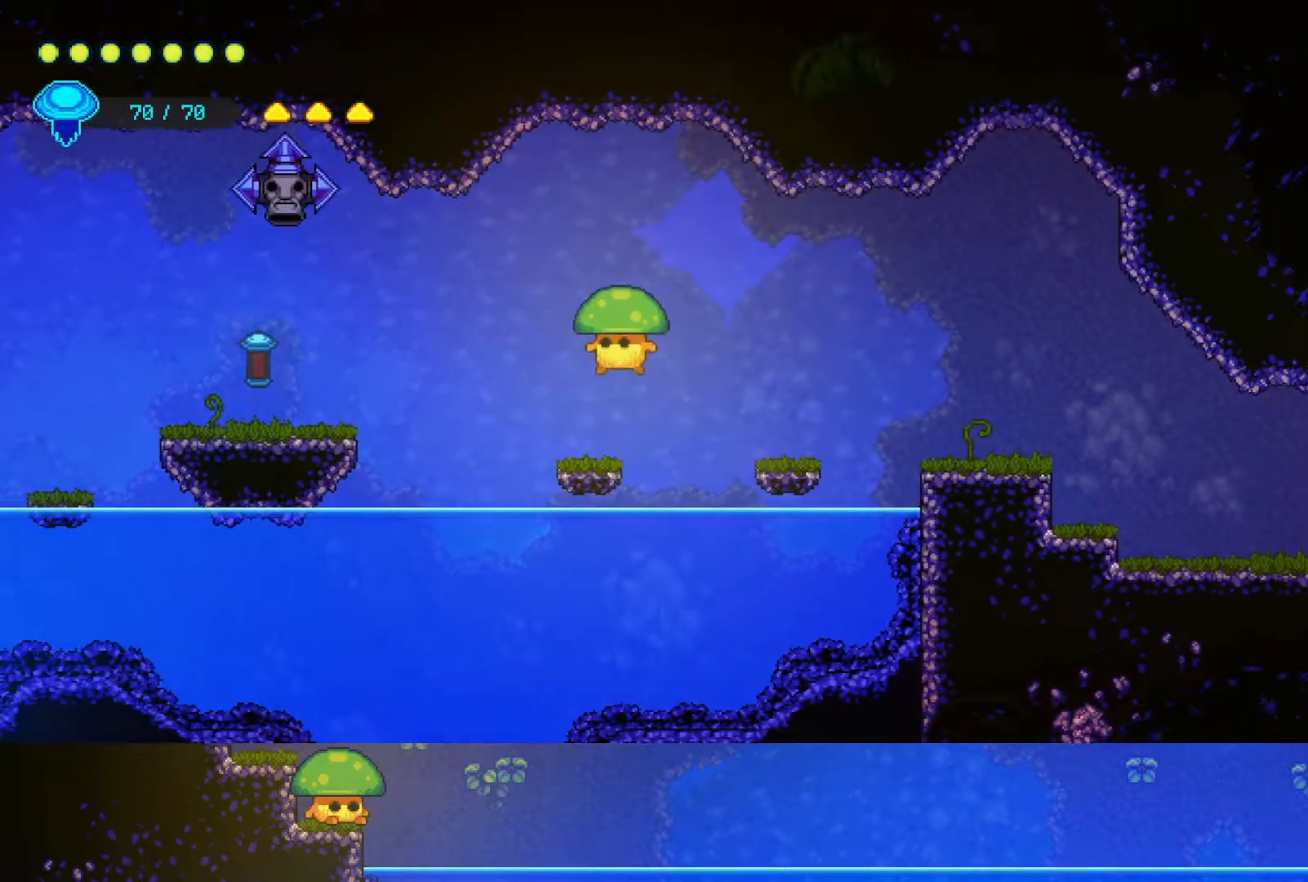
{"buttons": ["CROSS"], "left_stick": "left", "right_stick": "center", "events": [[217, "CROSS", "down"]]}
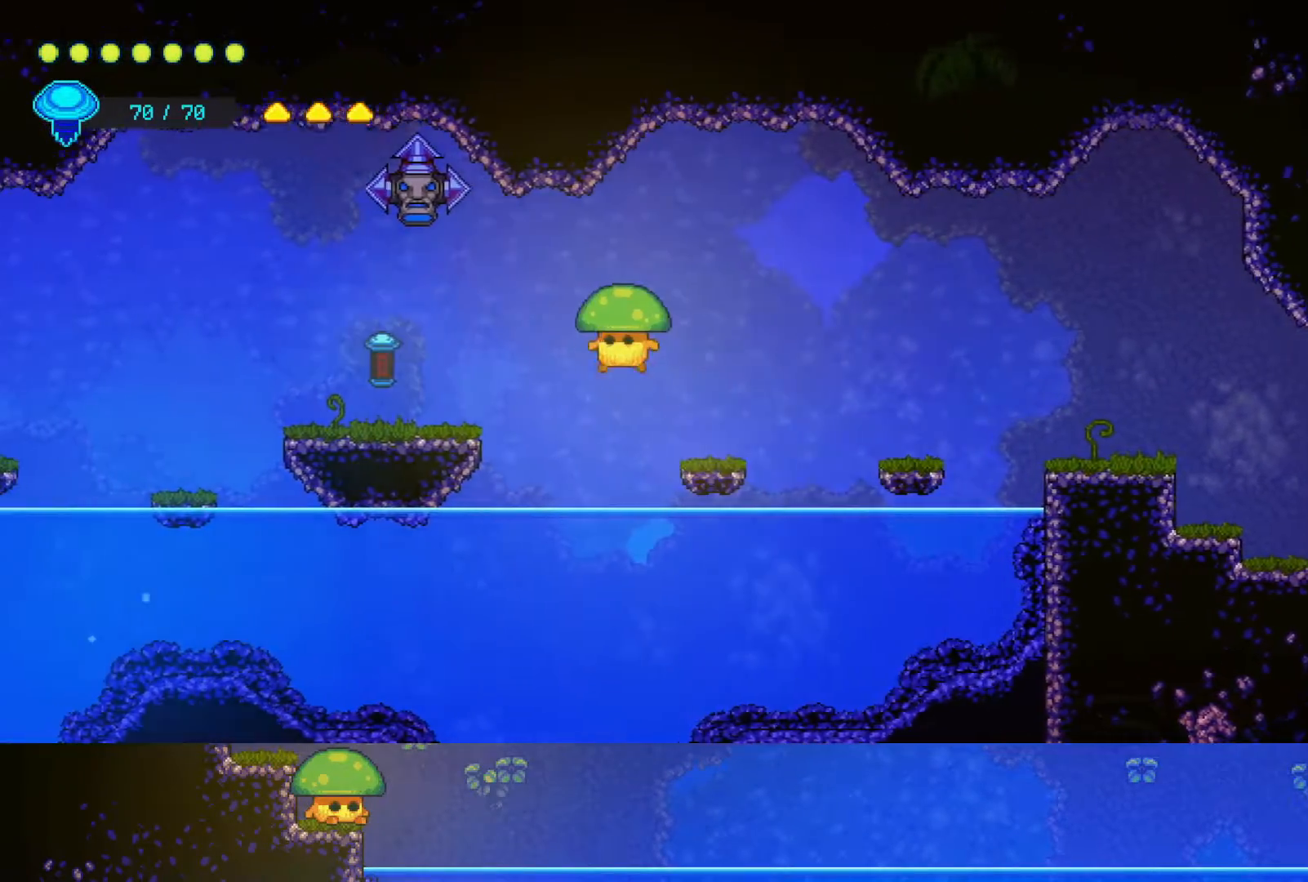
{"buttons": [], "left_stick": "left", "right_stick": "center", "events": [[300, "CROSS", "up"]]}
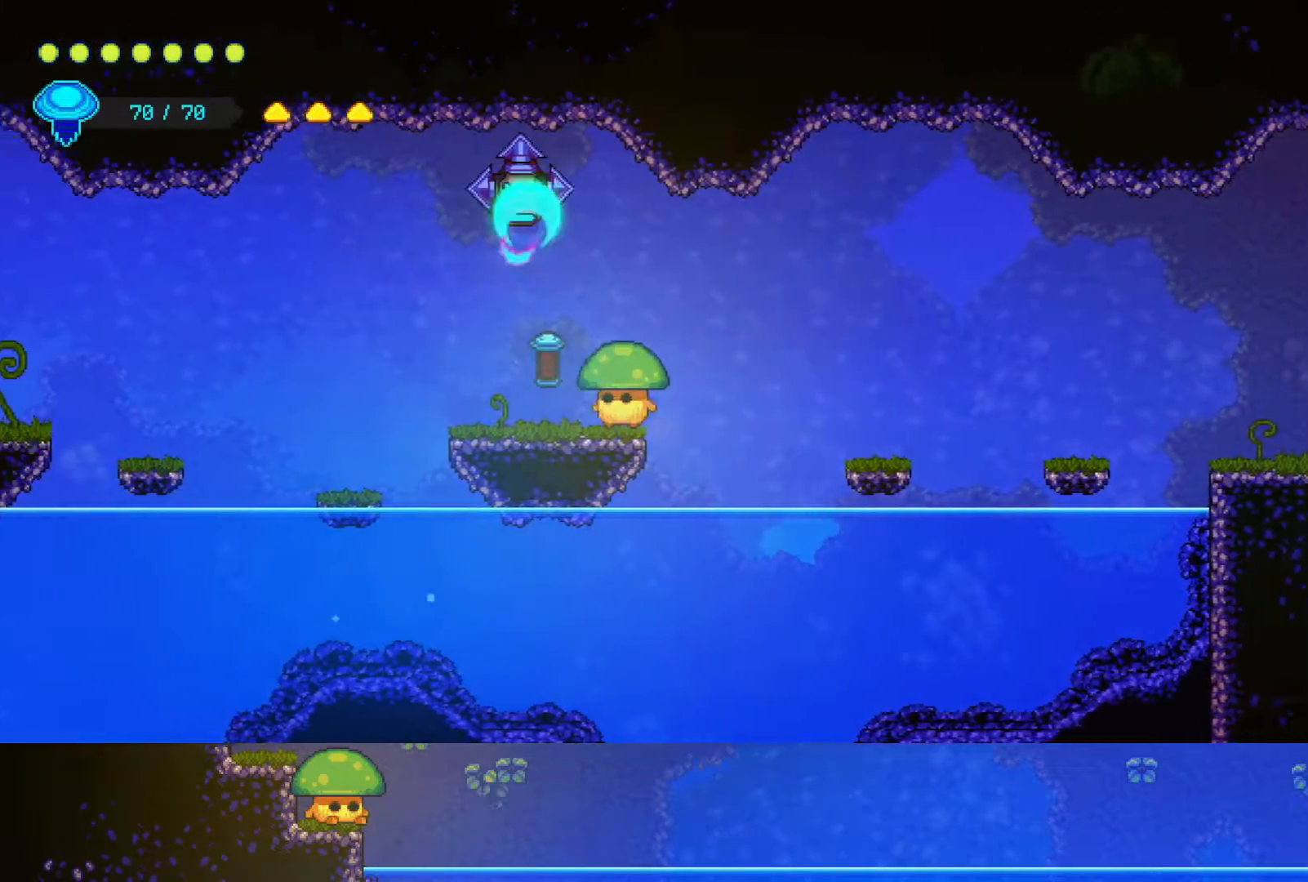
{"buttons": [], "left_stick": "left", "right_stick": "center", "events": []}
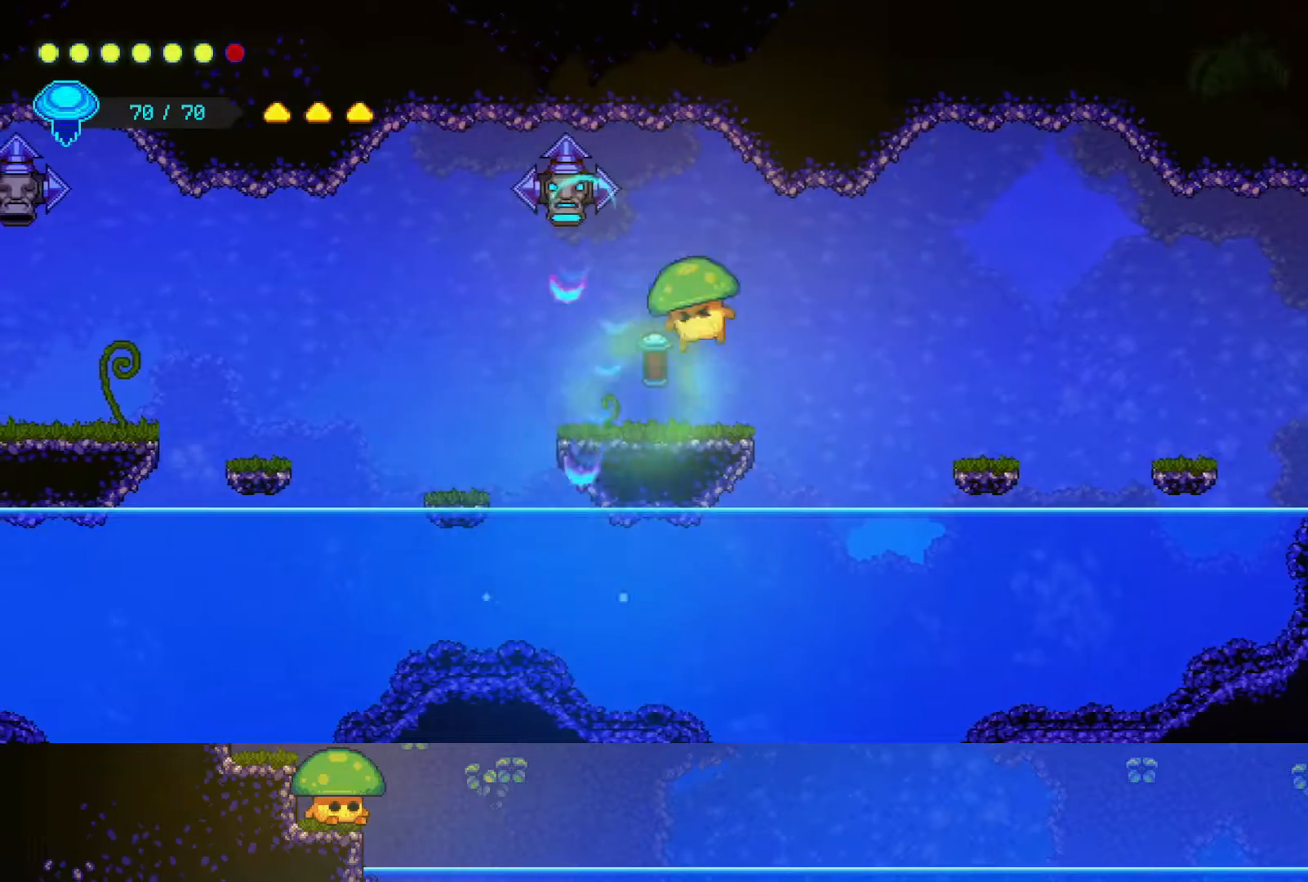
{"buttons": [], "left_stick": "left", "right_stick": "center", "events": []}
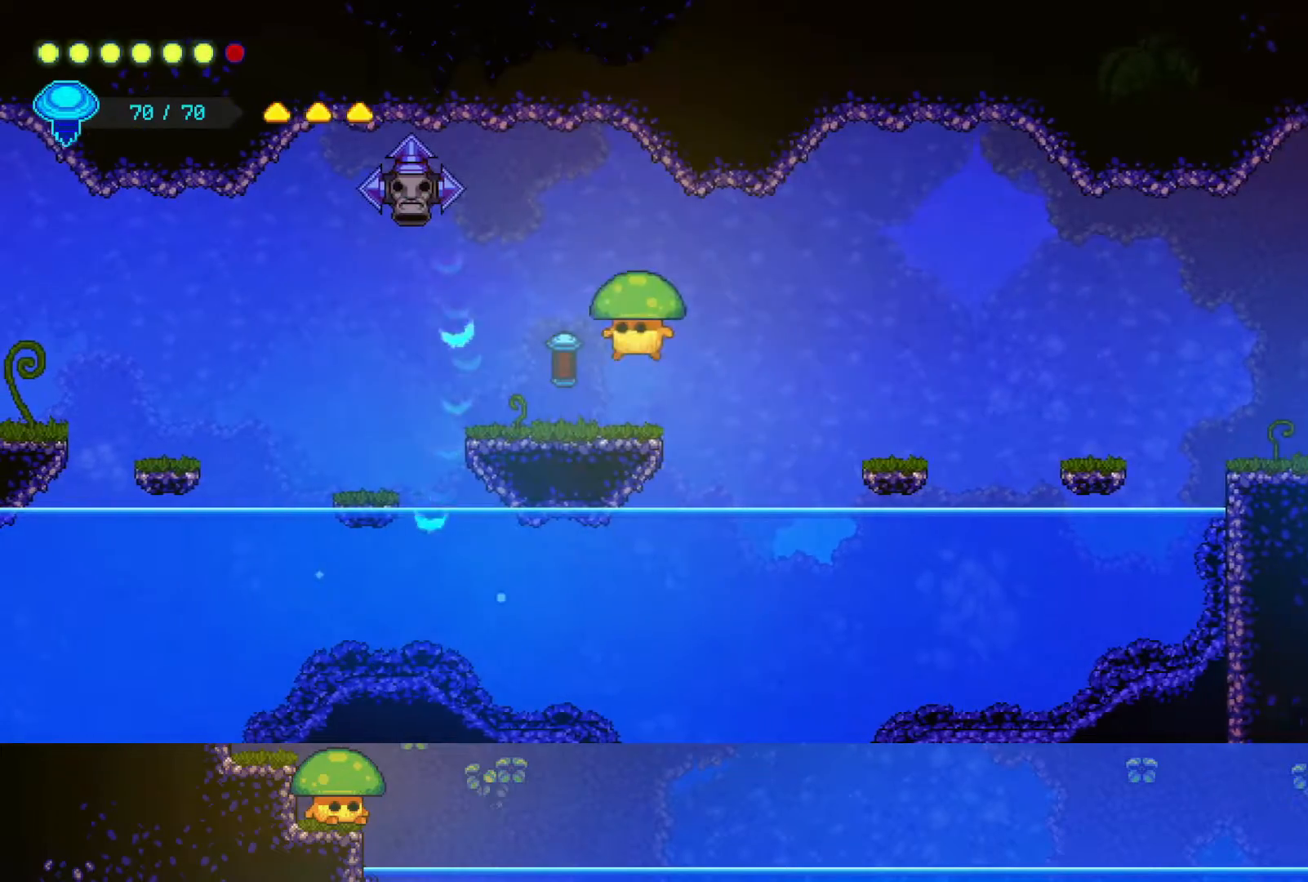
{"buttons": [], "left_stick": "left", "right_stick": "center", "events": []}
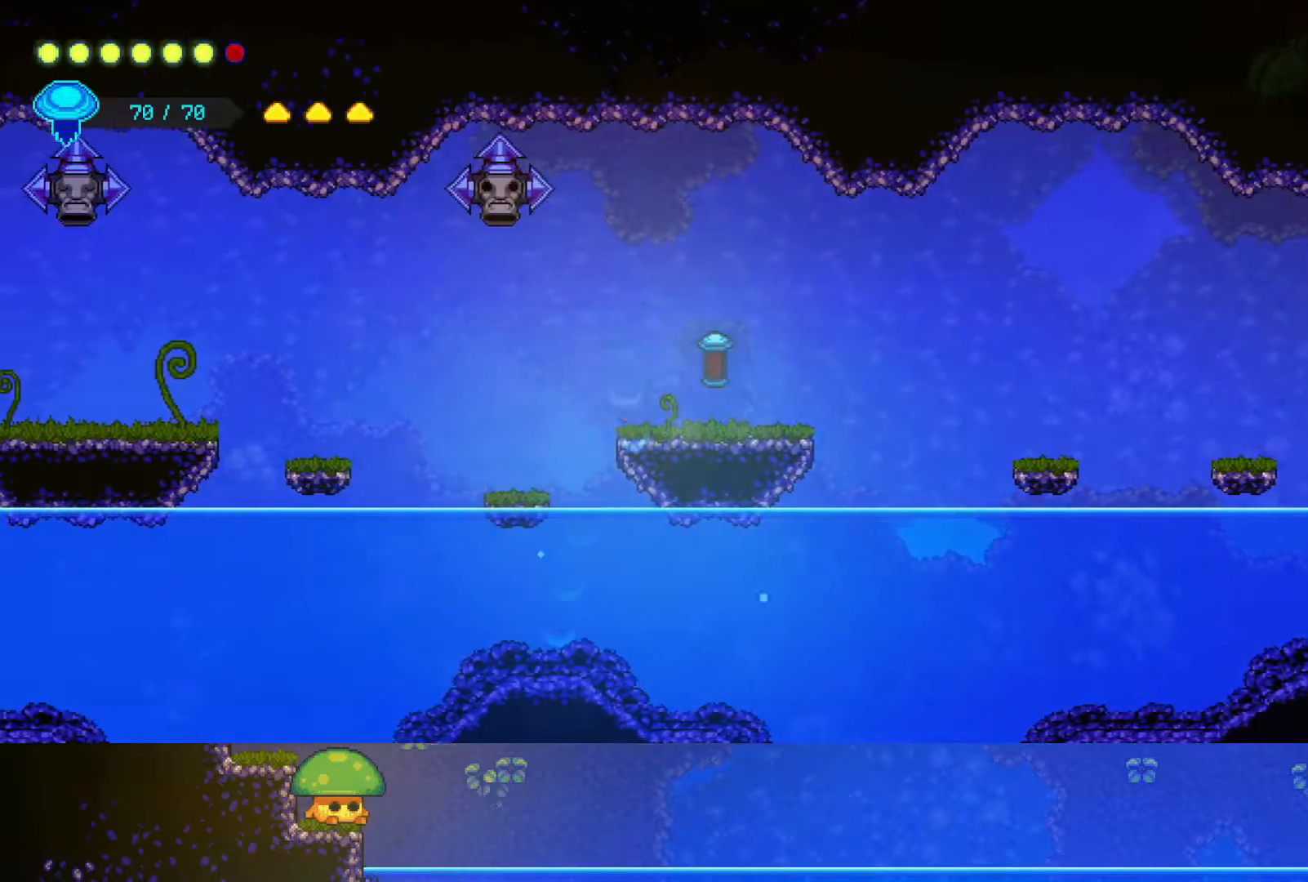
{"buttons": ["CROSS"], "left_stick": "left", "right_stick": "center", "events": [[417, "CROSS", "down"]]}
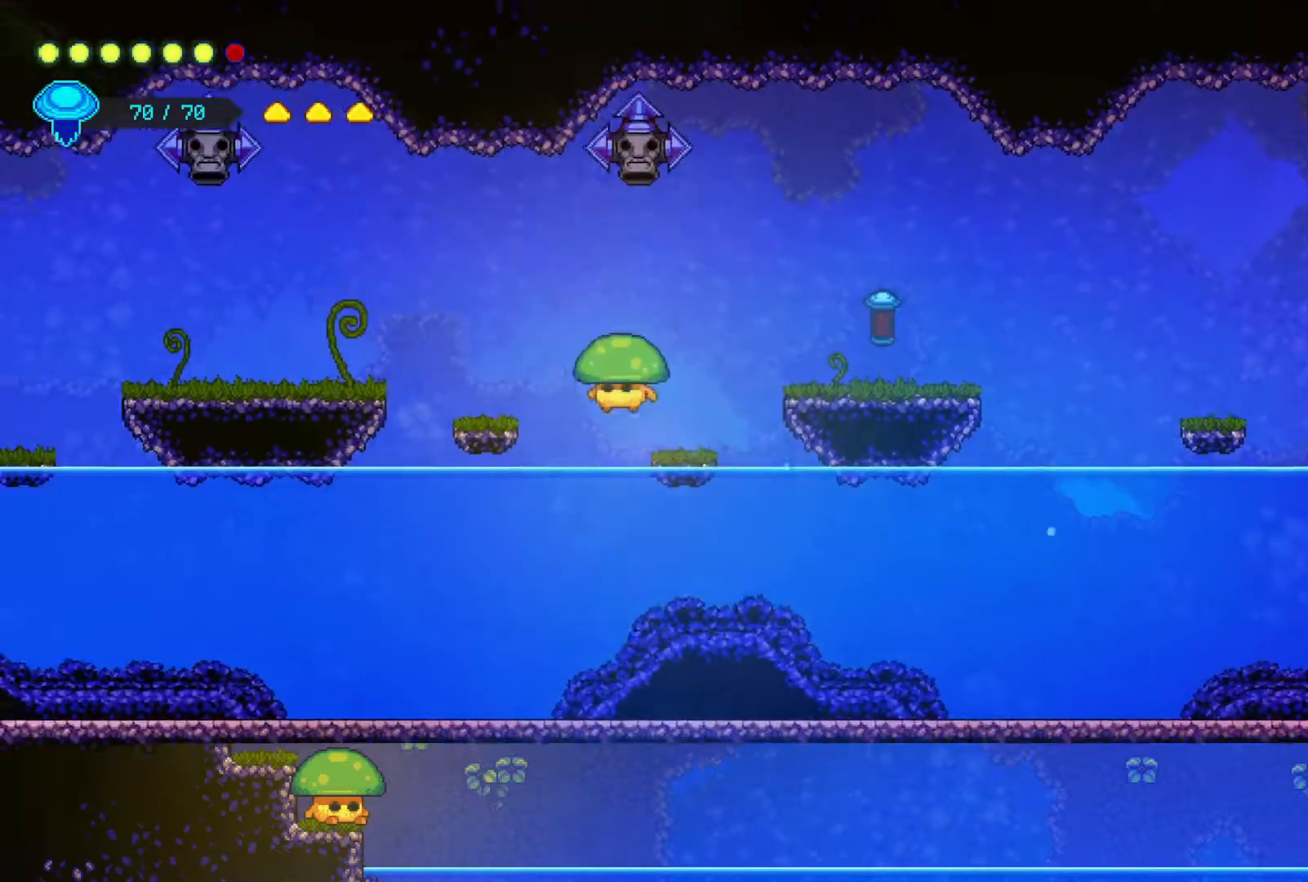
{"buttons": [], "left_stick": "left", "right_stick": "center", "events": [[100, "CROSS", "up"]]}
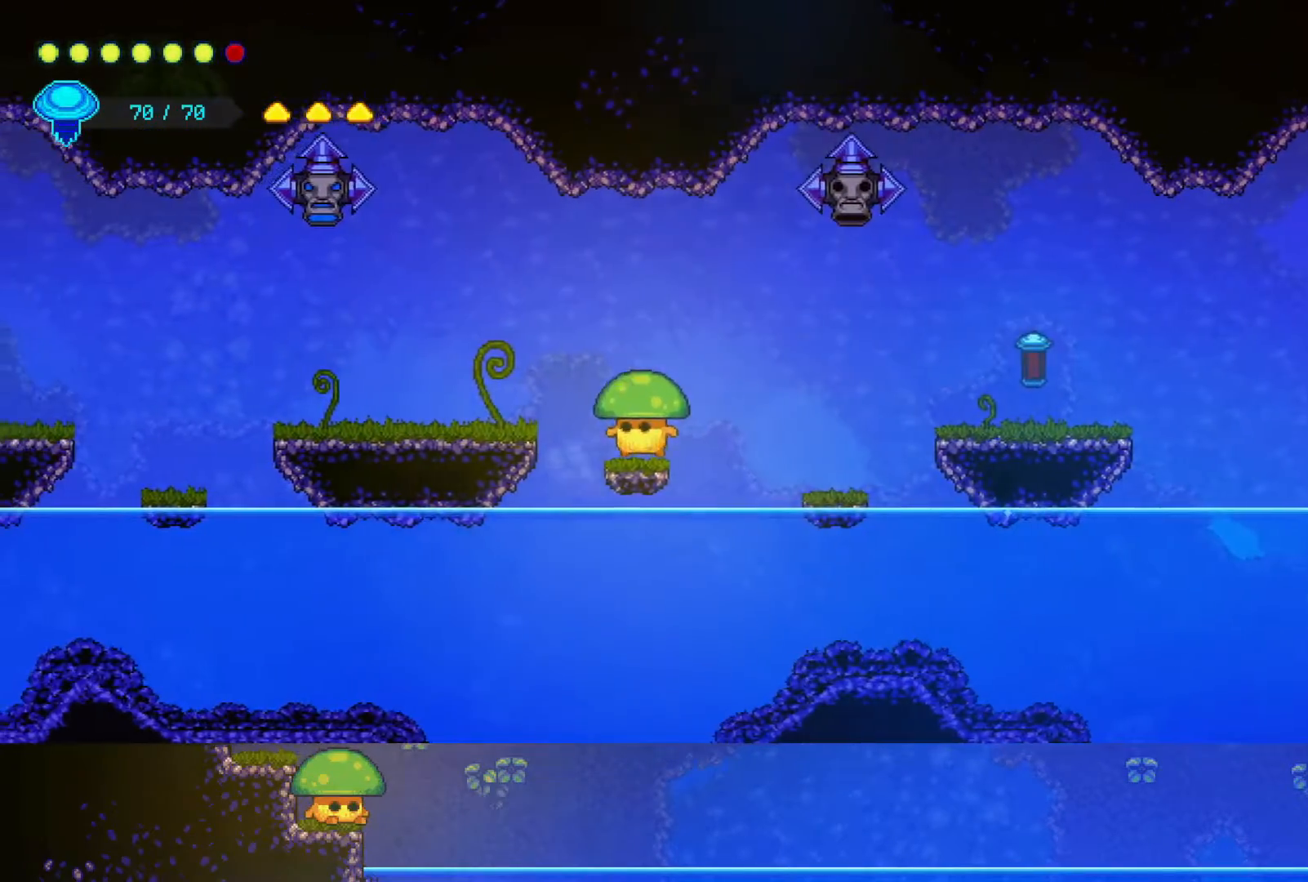
{"buttons": [], "left_stick": "left", "right_stick": "center", "events": [[50, "CROSS", "down"], [217, "CROSS", "up"]]}